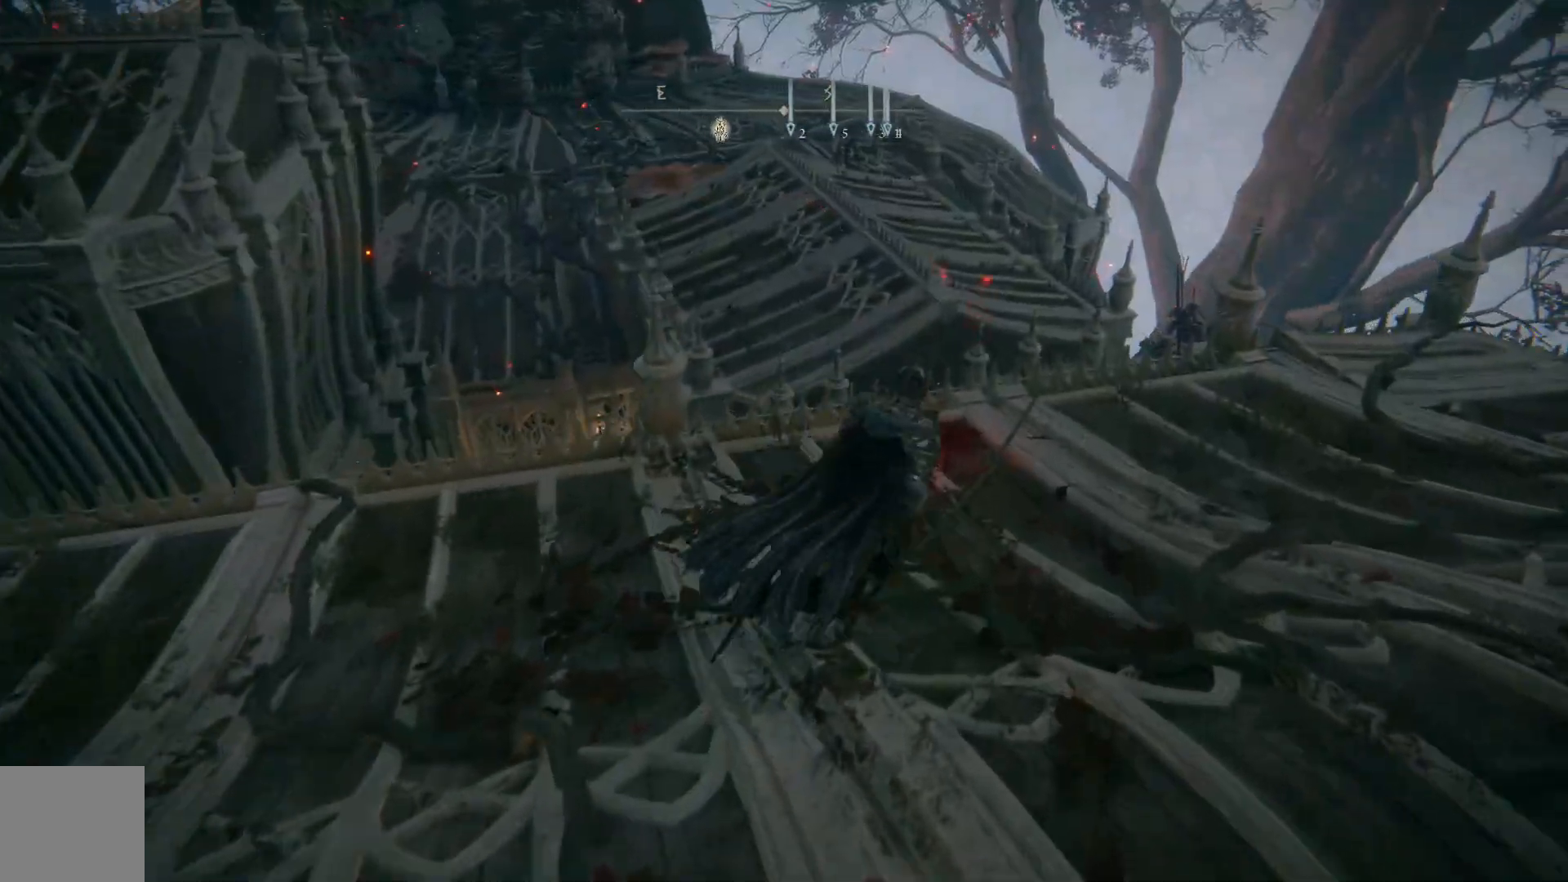
Gameplay with a controller (Xbox layout); each line is a JSON object with the inputs held at the frame after it. "events" lists button and stick changes between this image and that frame as [ms after this image, input, new state], when the widget could be followed in between.
{"buttons": ["B"], "left_stick": "up", "right_stick": "center", "events": [[117, "left_stick", "up"]]}
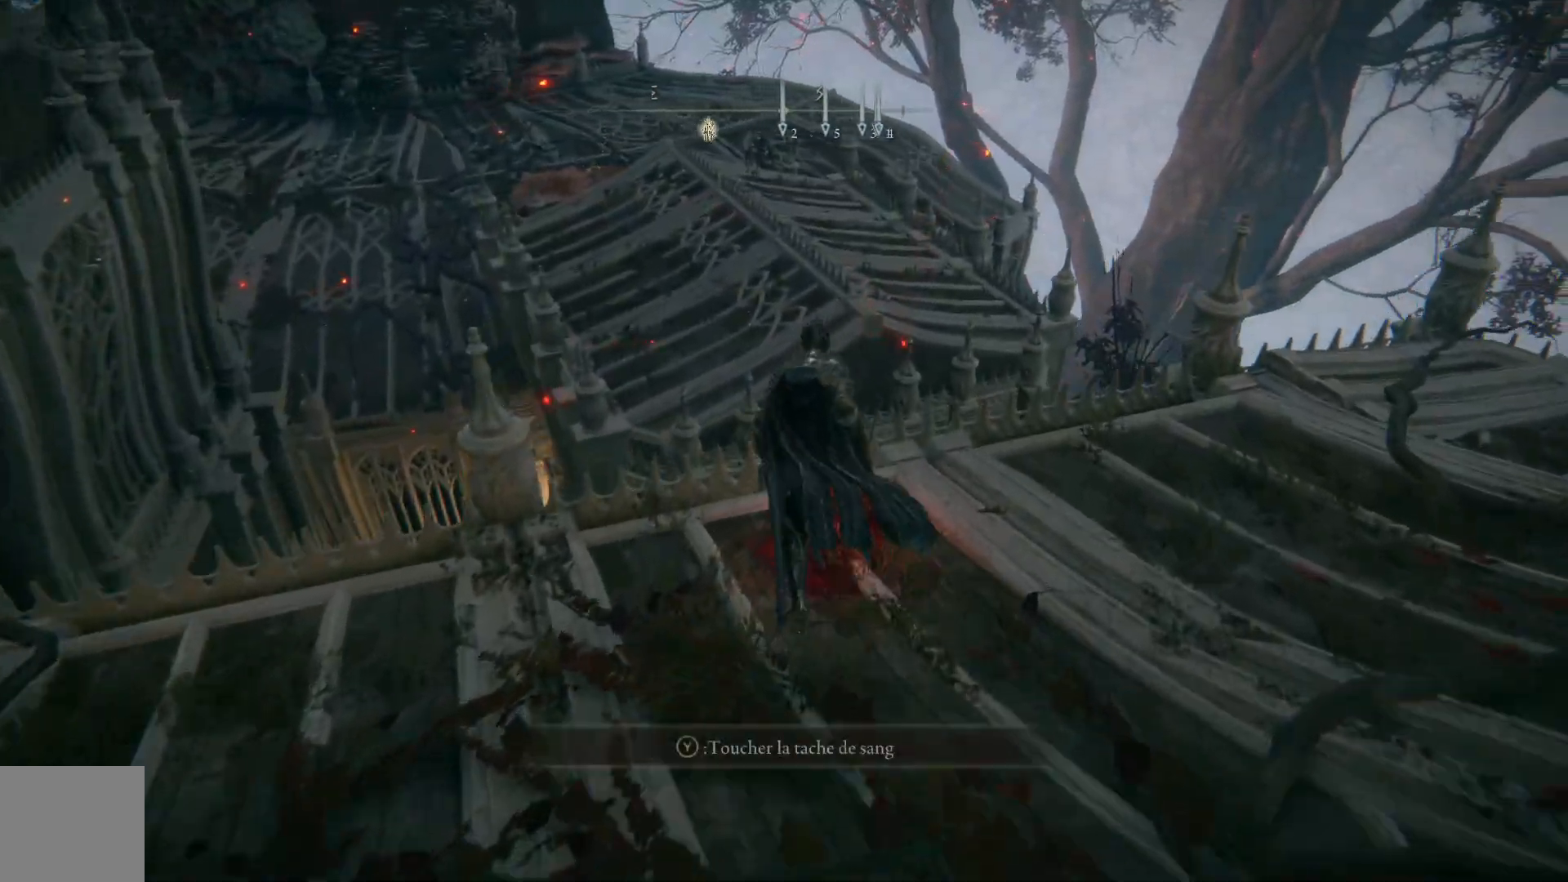
{"buttons": ["A", "B"], "left_stick": "up", "right_stick": "center", "events": [[217, "A", "down"]]}
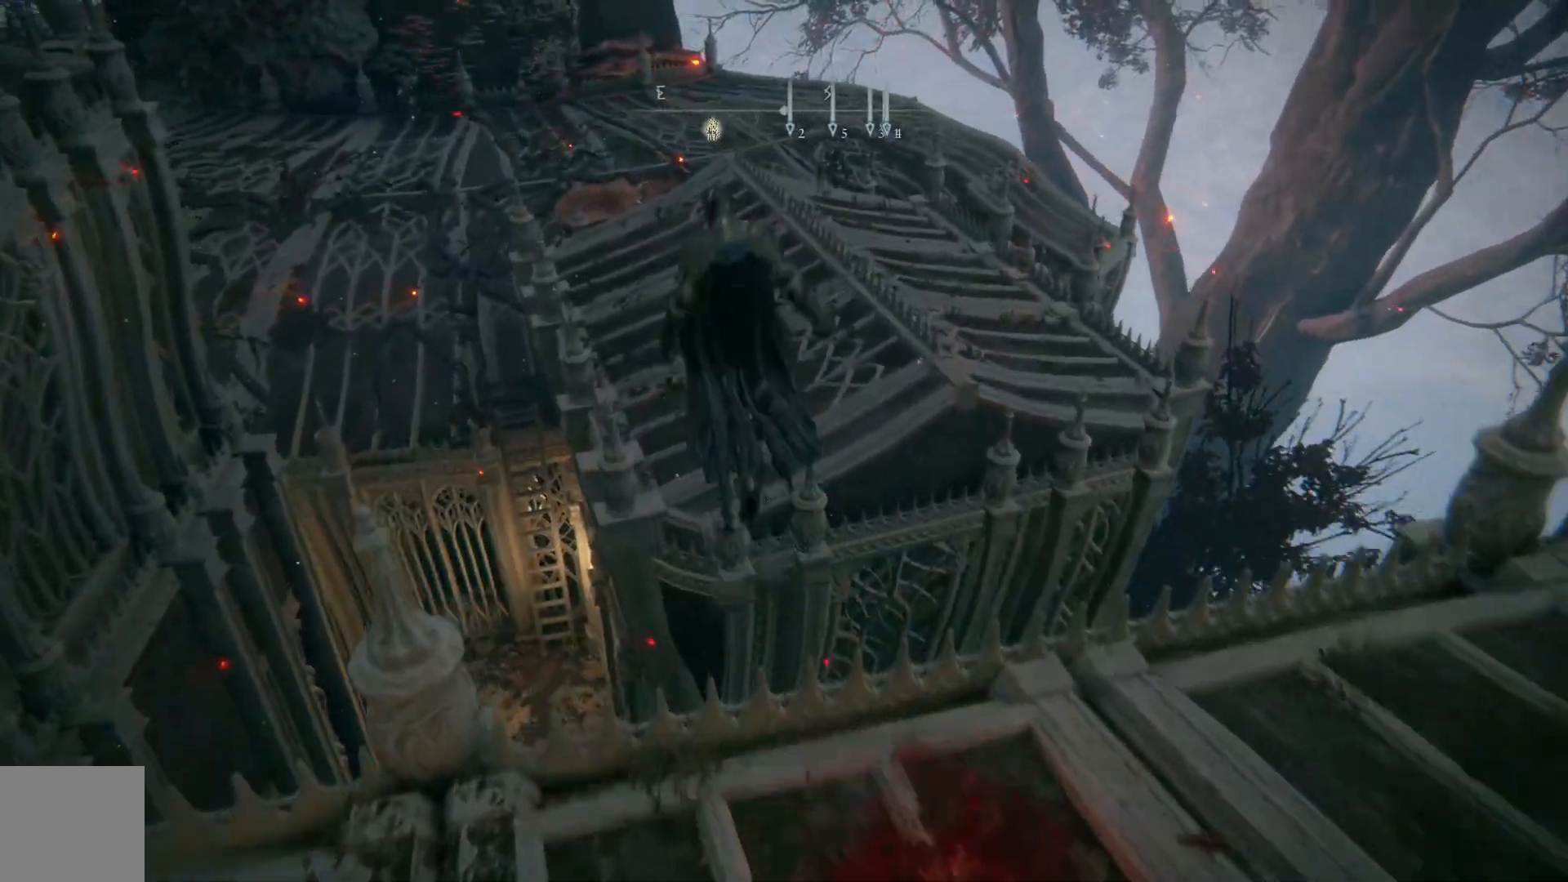
{"buttons": ["A", "B"], "left_stick": "up", "right_stick": "center", "events": []}
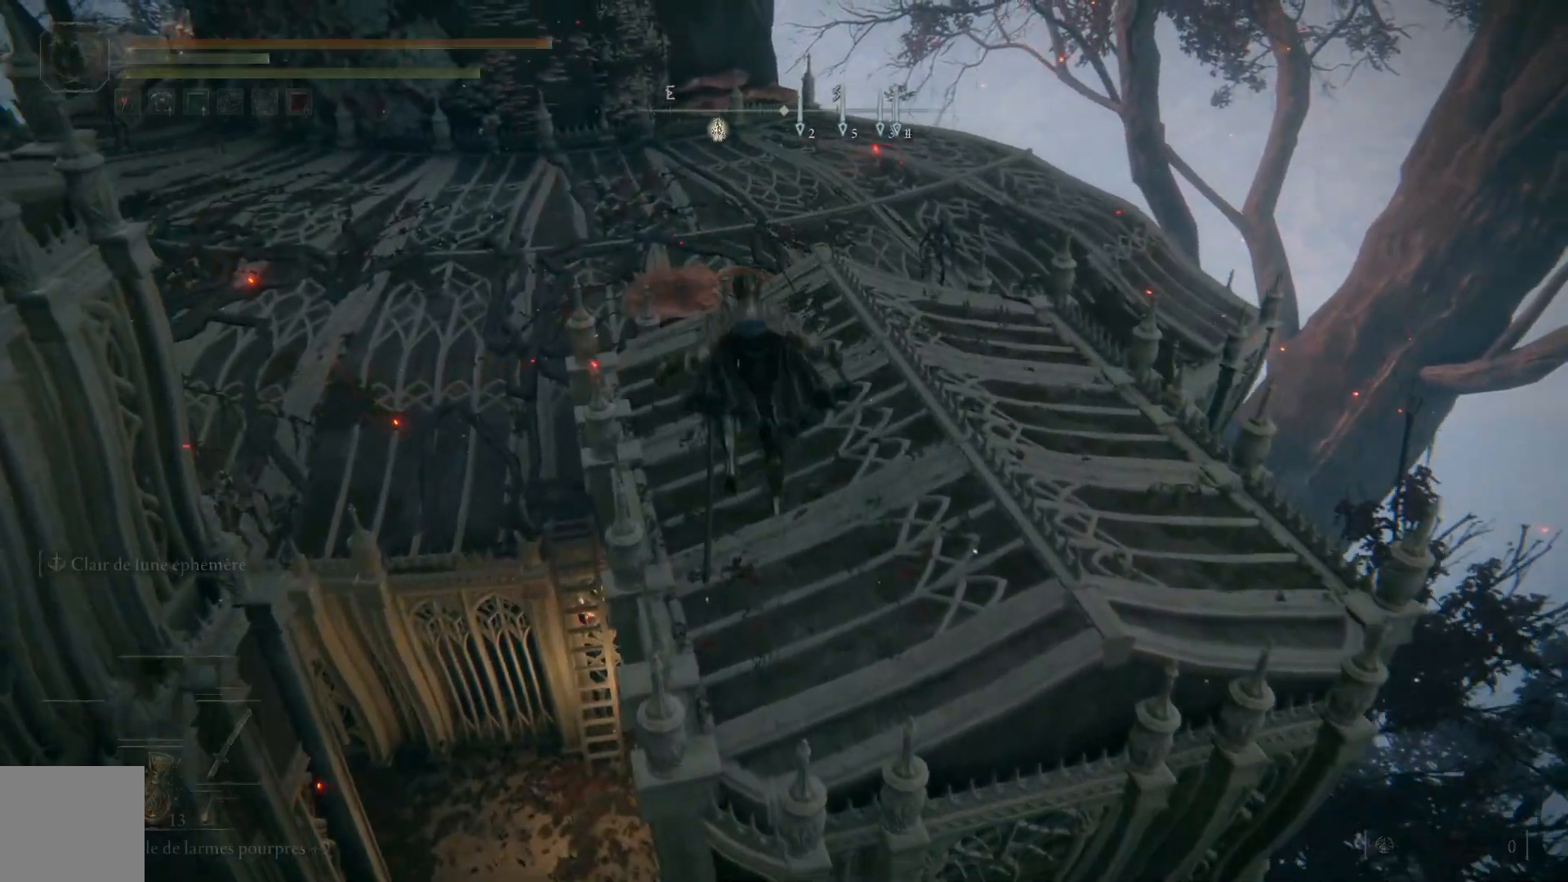
{"buttons": ["B"], "left_stick": "up", "right_stick": "center", "events": [[50, "A", "up"]]}
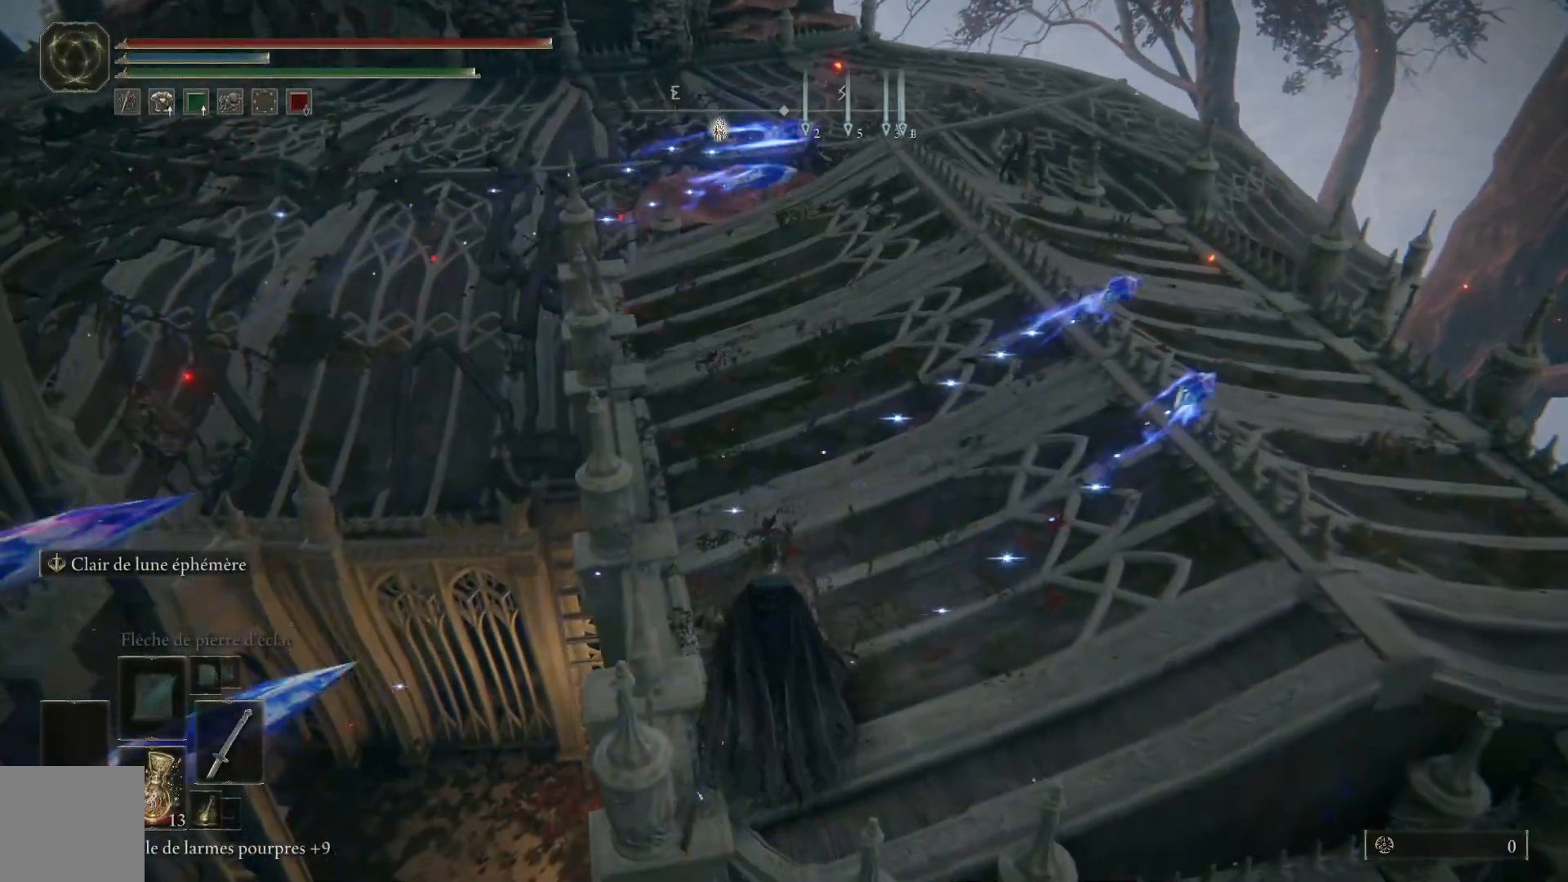
{"buttons": ["B"], "left_stick": "up", "right_stick": "center", "events": []}
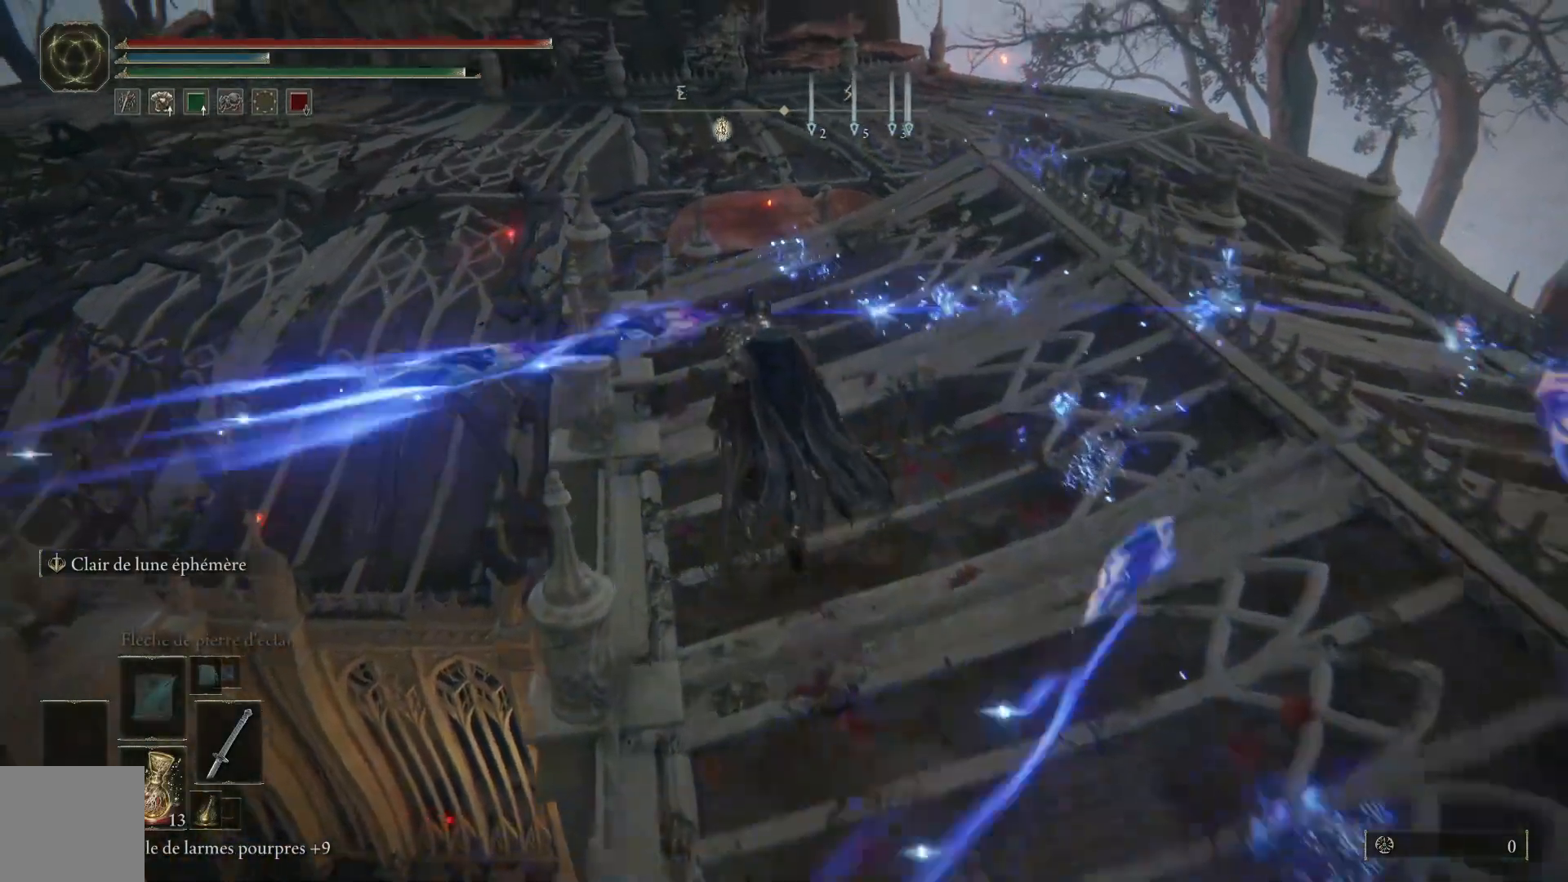
{"buttons": ["B"], "left_stick": "up", "right_stick": "center", "events": []}
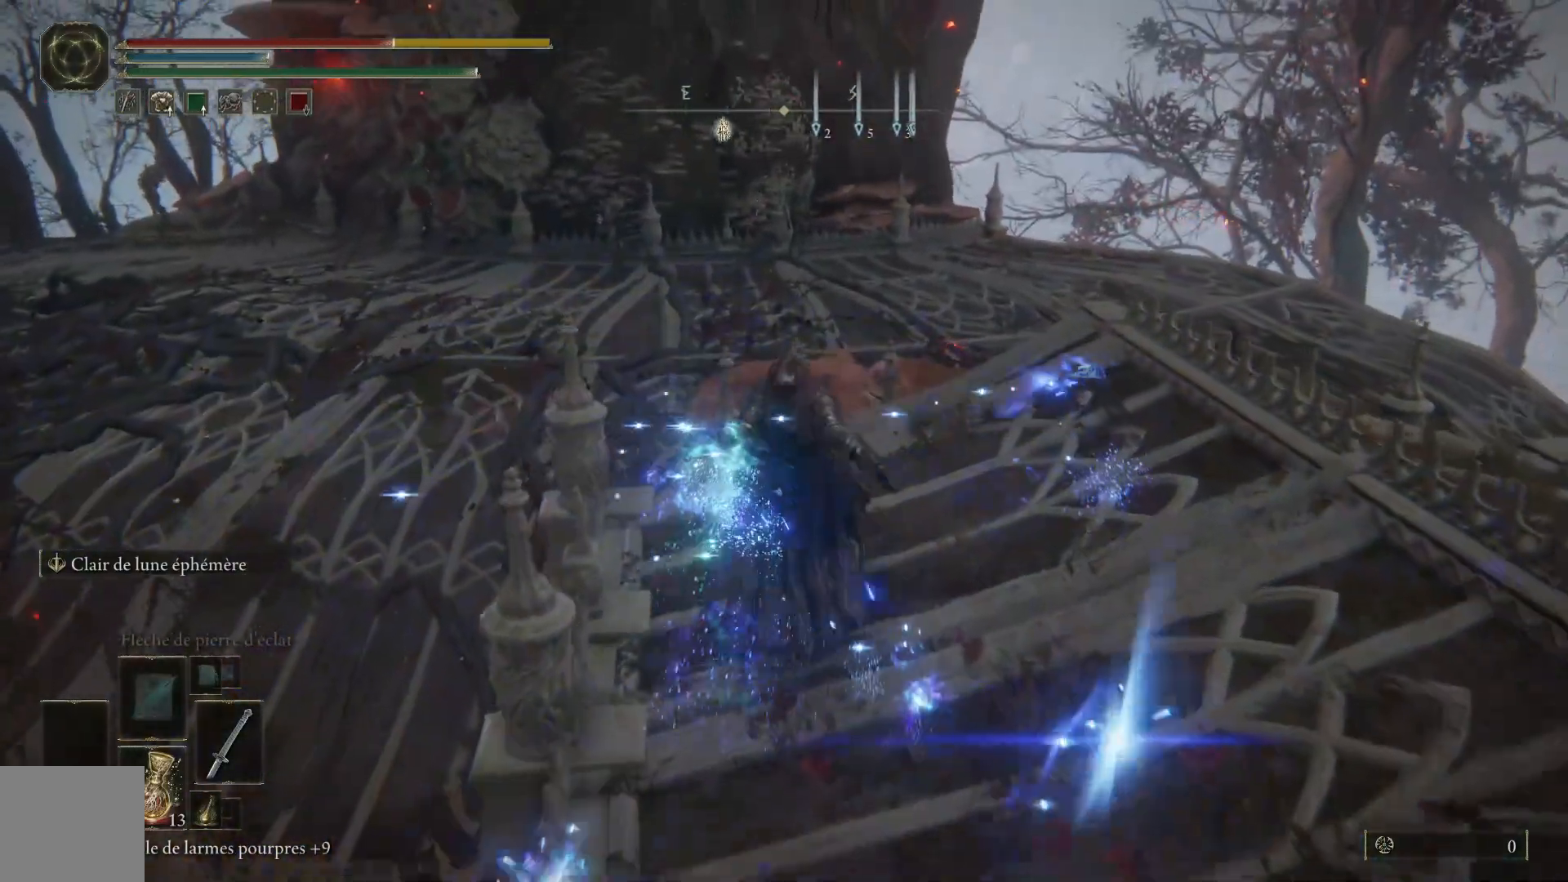
{"buttons": ["B"], "left_stick": "up", "right_stick": "center", "events": []}
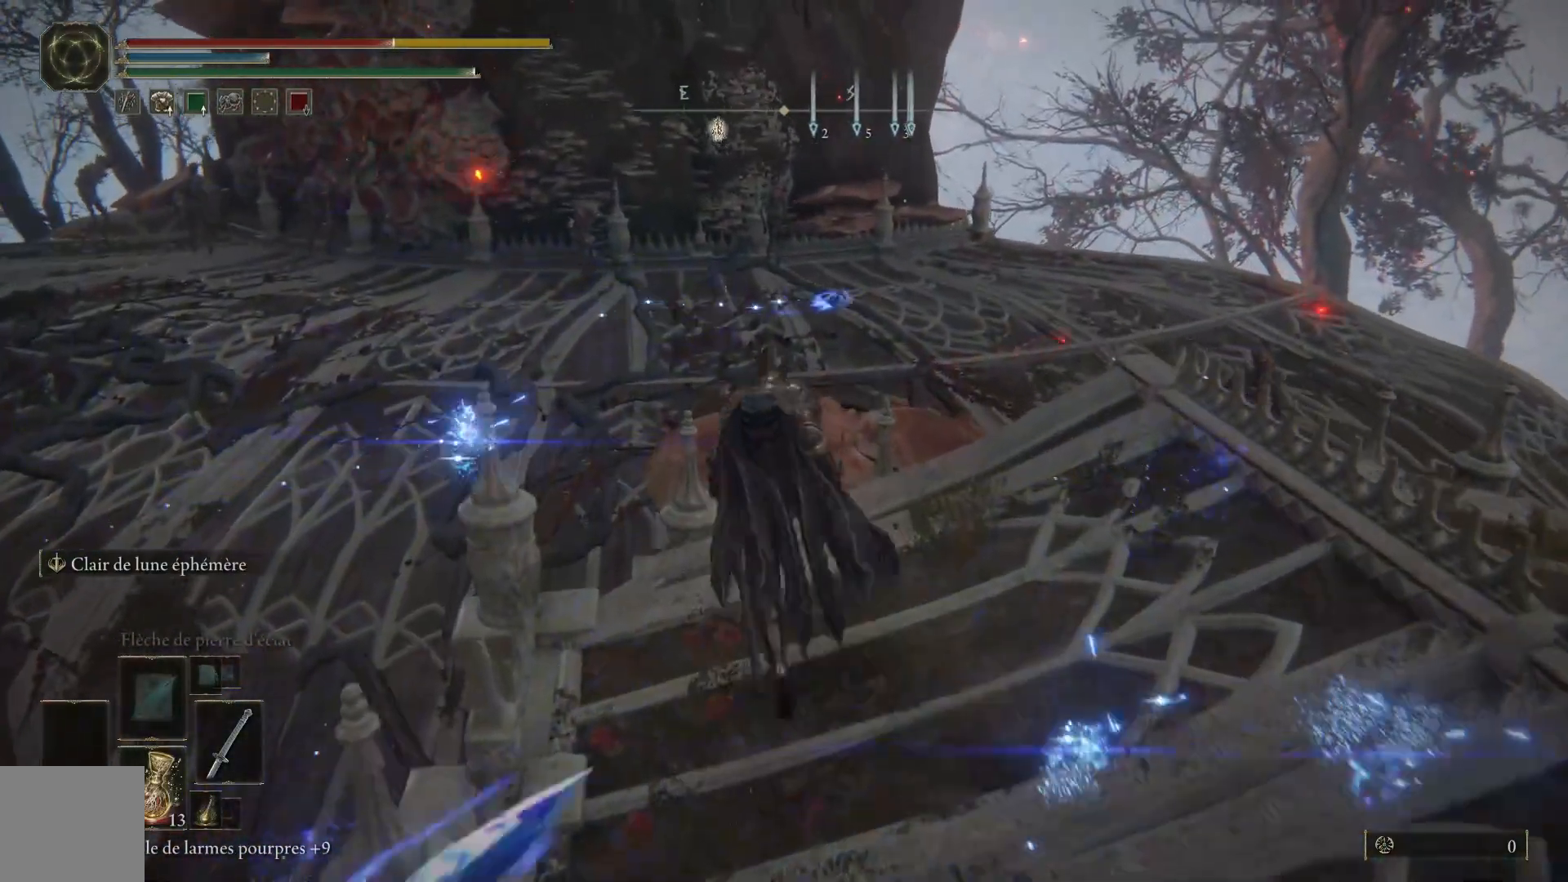
{"buttons": ["A", "B"], "left_stick": "up", "right_stick": "center", "events": [[383, "A", "down"]]}
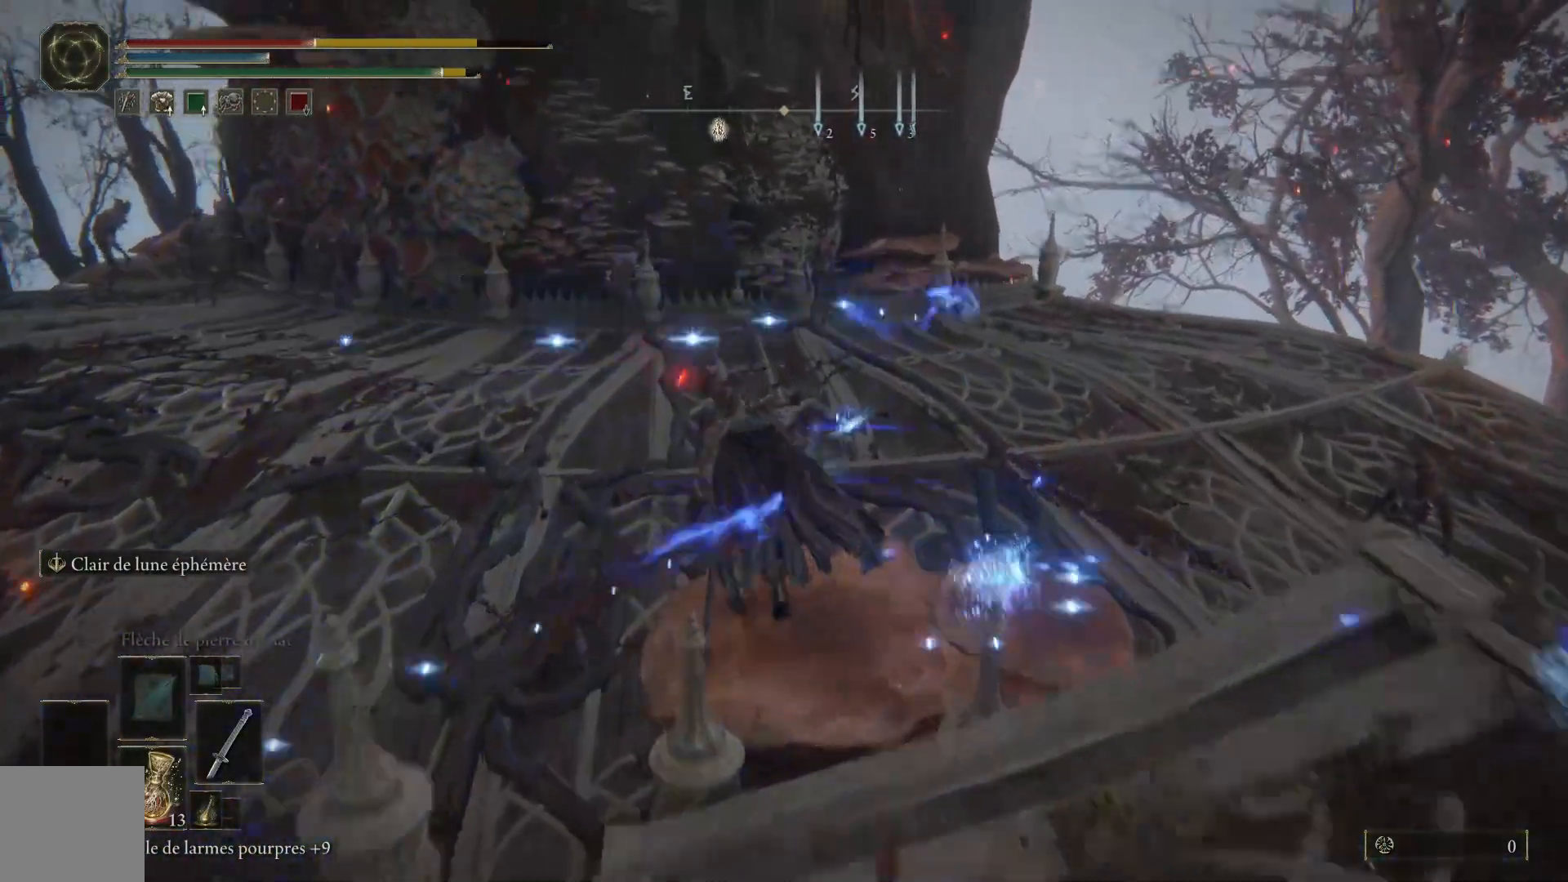
{"buttons": ["B"], "left_stick": "up-left", "right_stick": "center", "events": [[317, "left_stick", "up-left"], [400, "A", "up"]]}
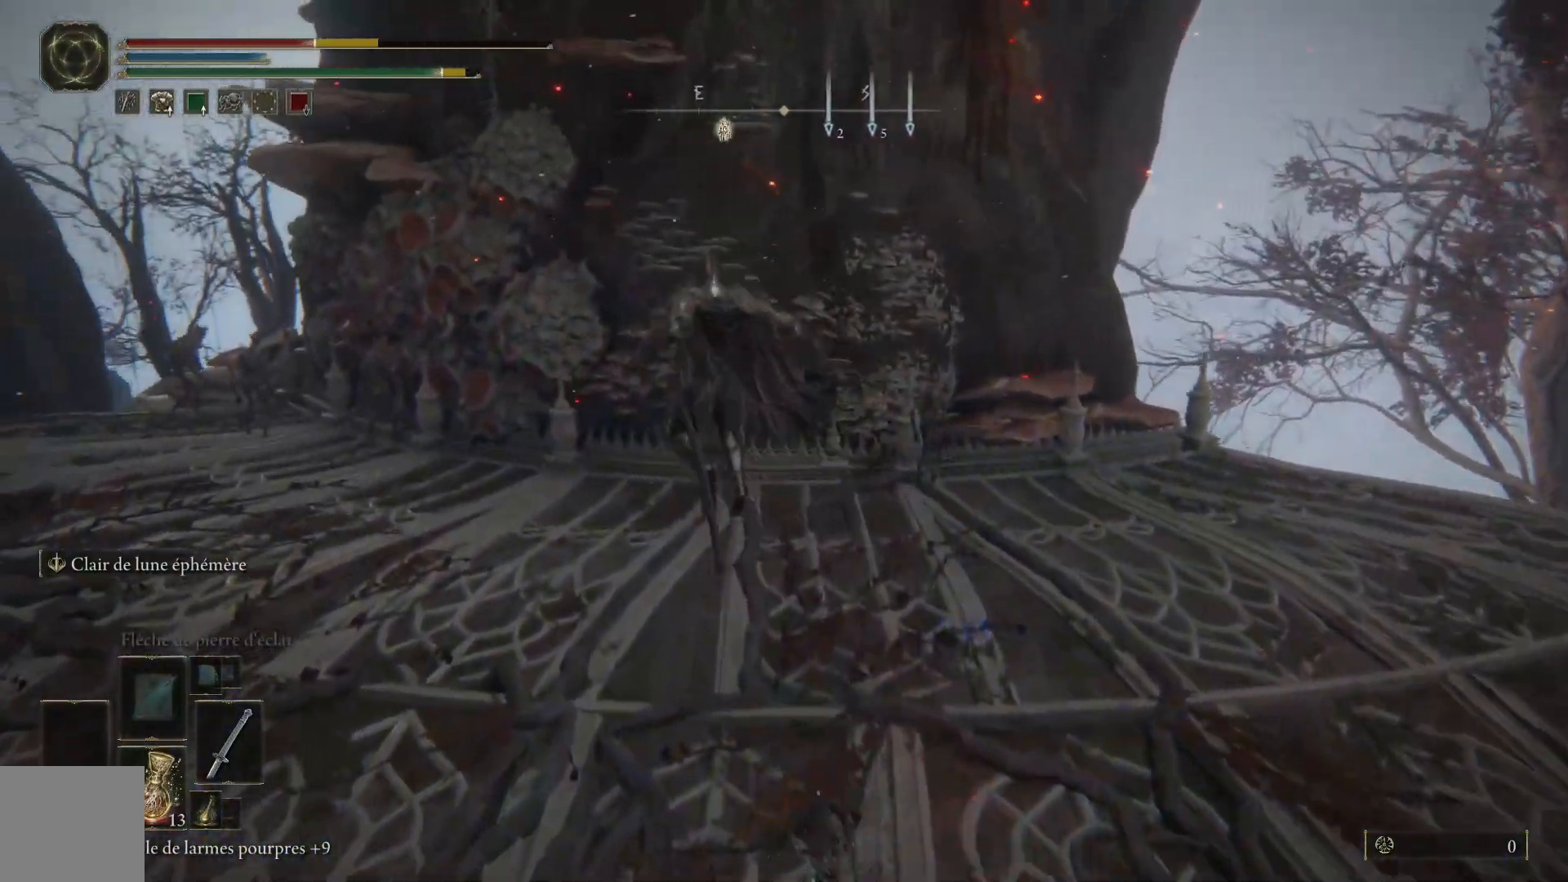
{"buttons": ["X"], "left_stick": "up-left", "right_stick": "center", "events": [[50, "B", "up"], [433, "X", "down"]]}
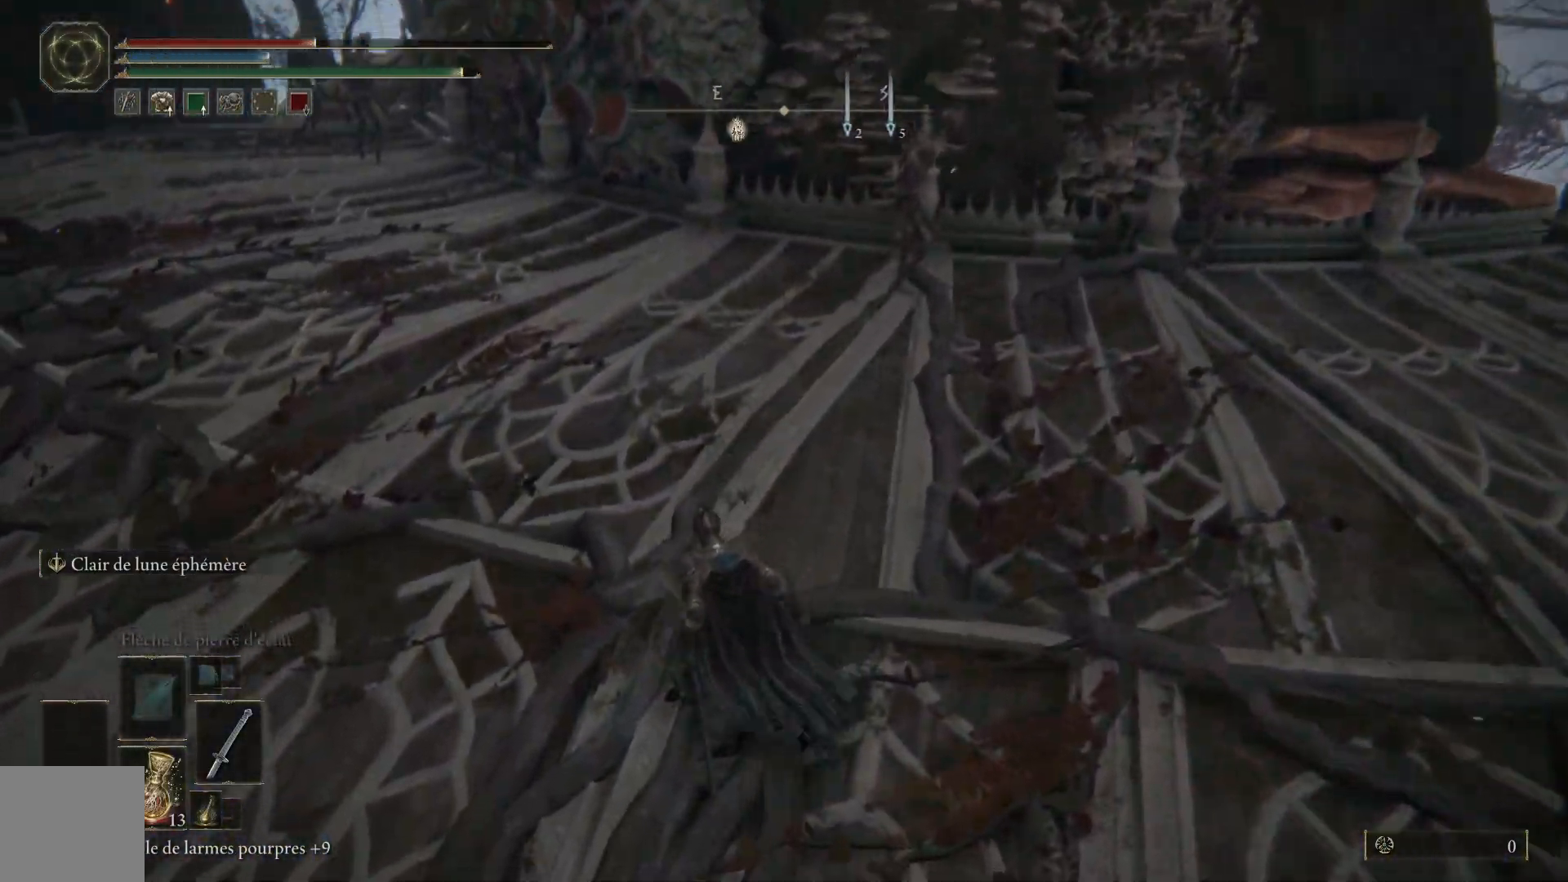
{"buttons": [], "left_stick": "up-left", "right_stick": "center", "events": [[50, "X", "up"]]}
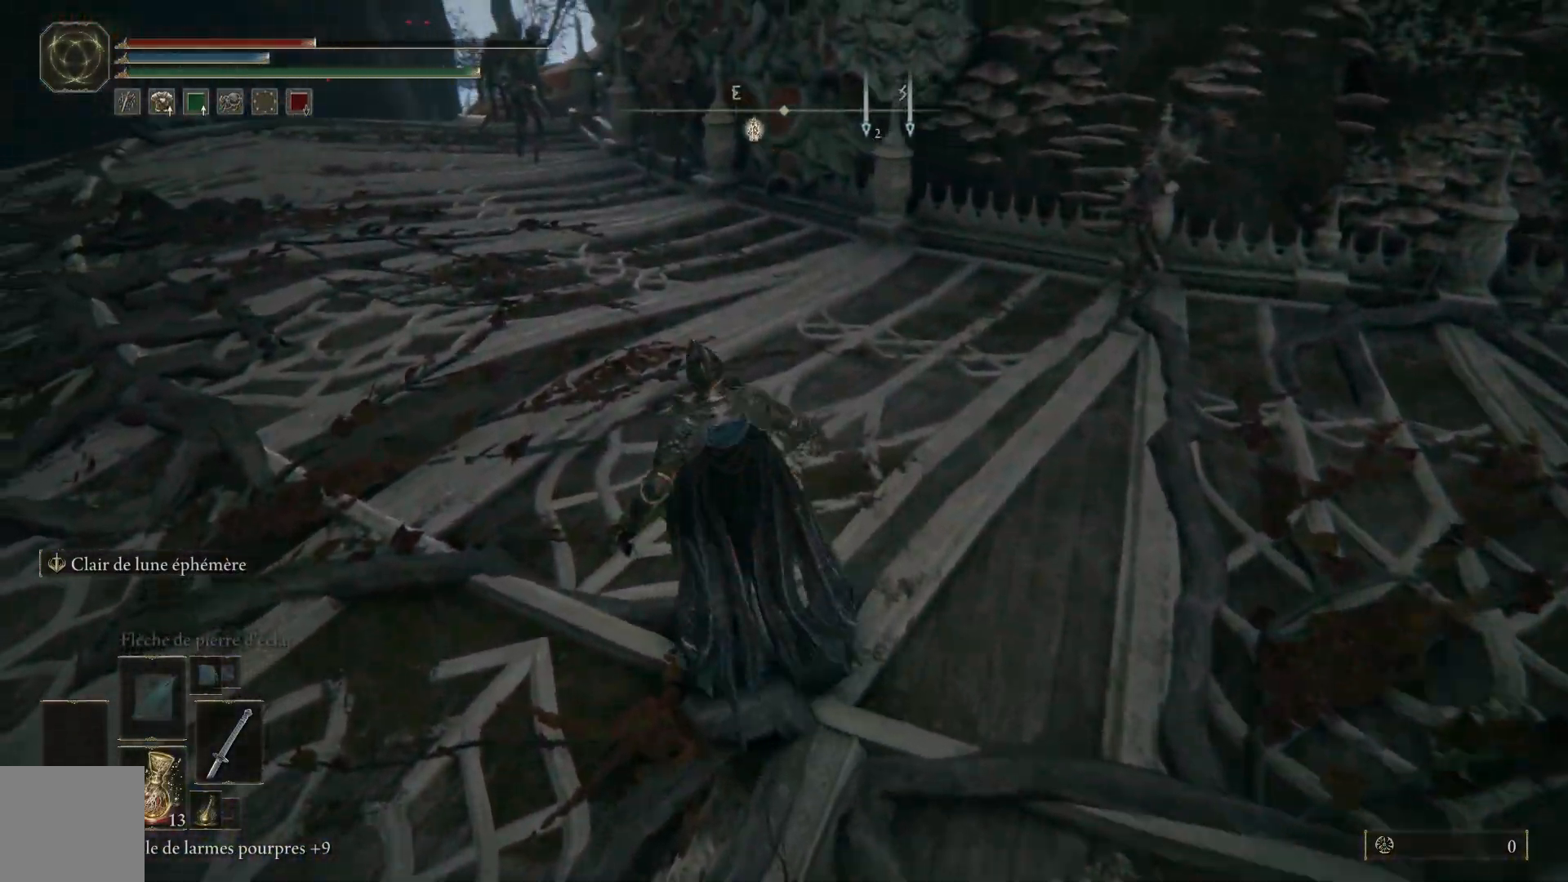
{"buttons": ["B"], "left_stick": "up-left", "right_stick": "center", "events": [[167, "B", "down"]]}
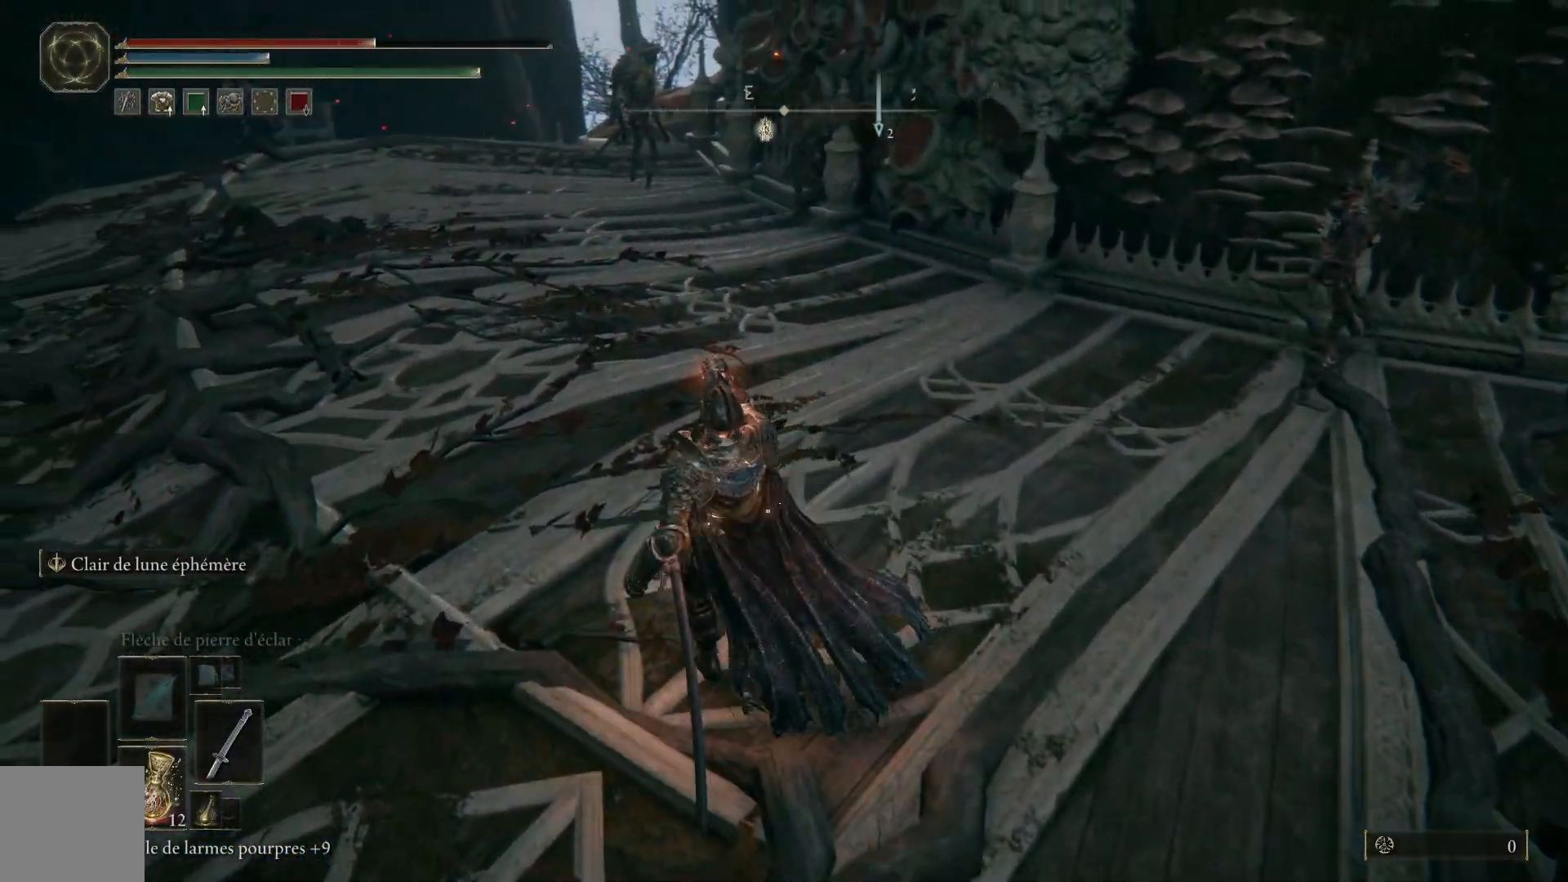
{"buttons": ["B"], "left_stick": "up-left", "right_stick": "center", "events": []}
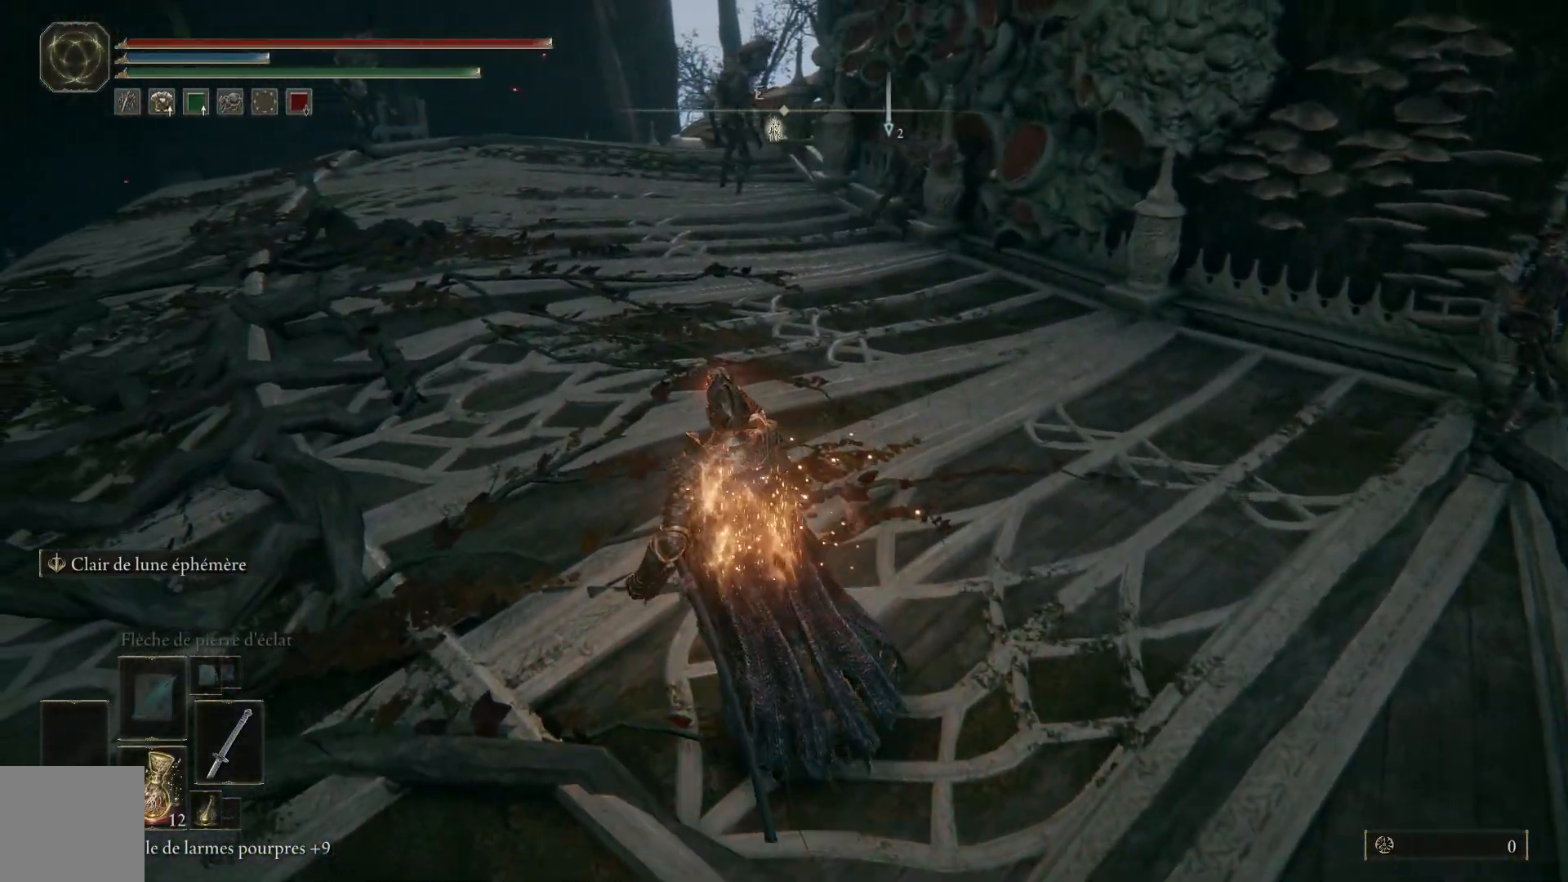
{"buttons": ["B"], "left_stick": "up-left", "right_stick": "center", "events": []}
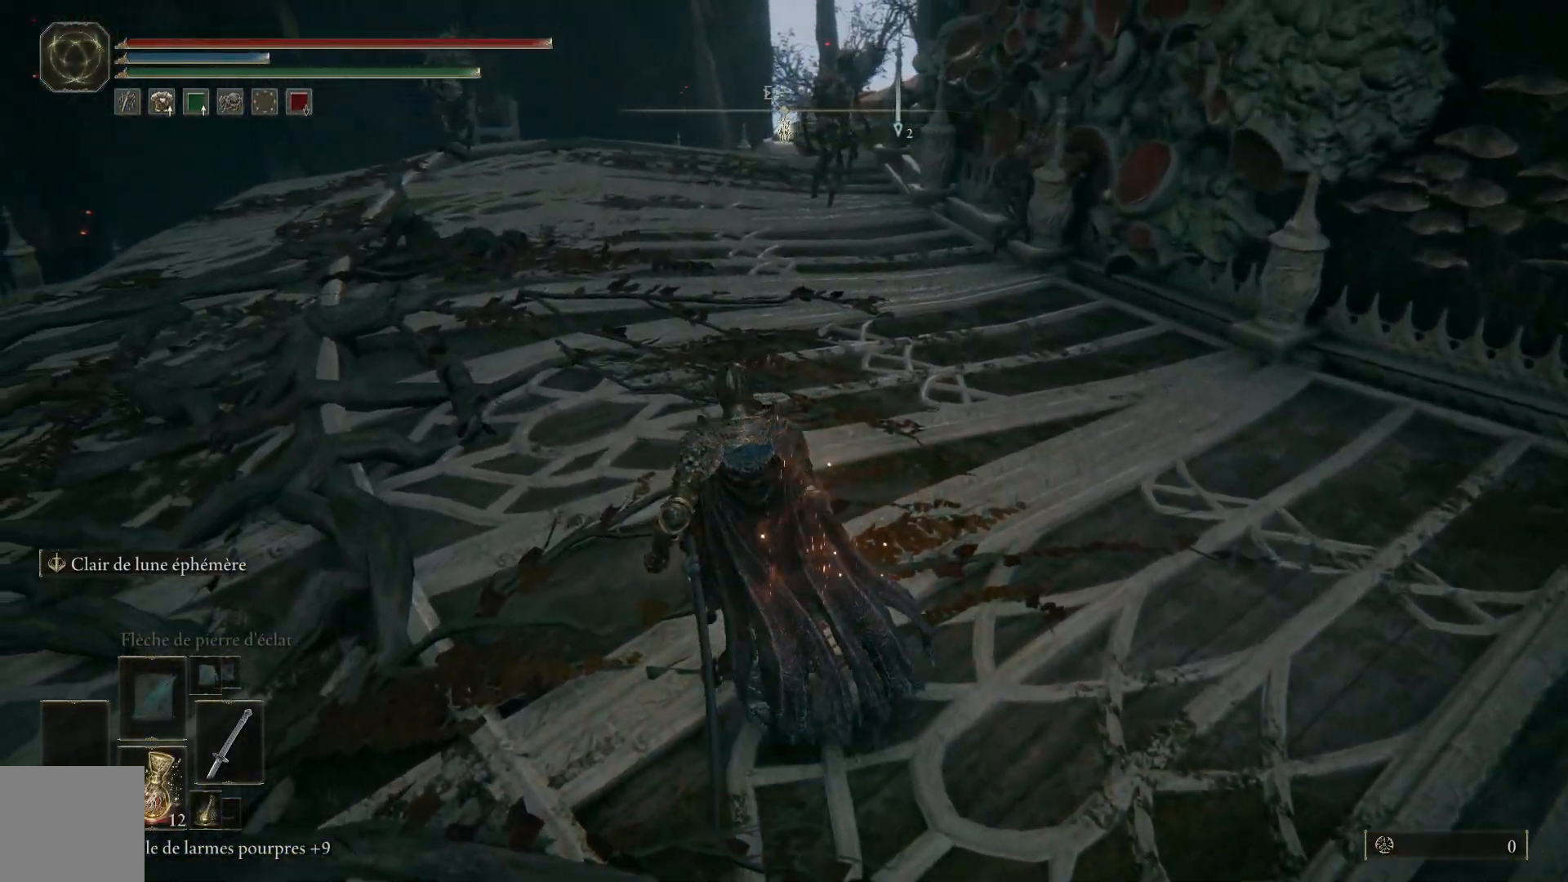
{"buttons": ["B"], "left_stick": "up", "right_stick": "center", "events": [[433, "left_stick", "up"]]}
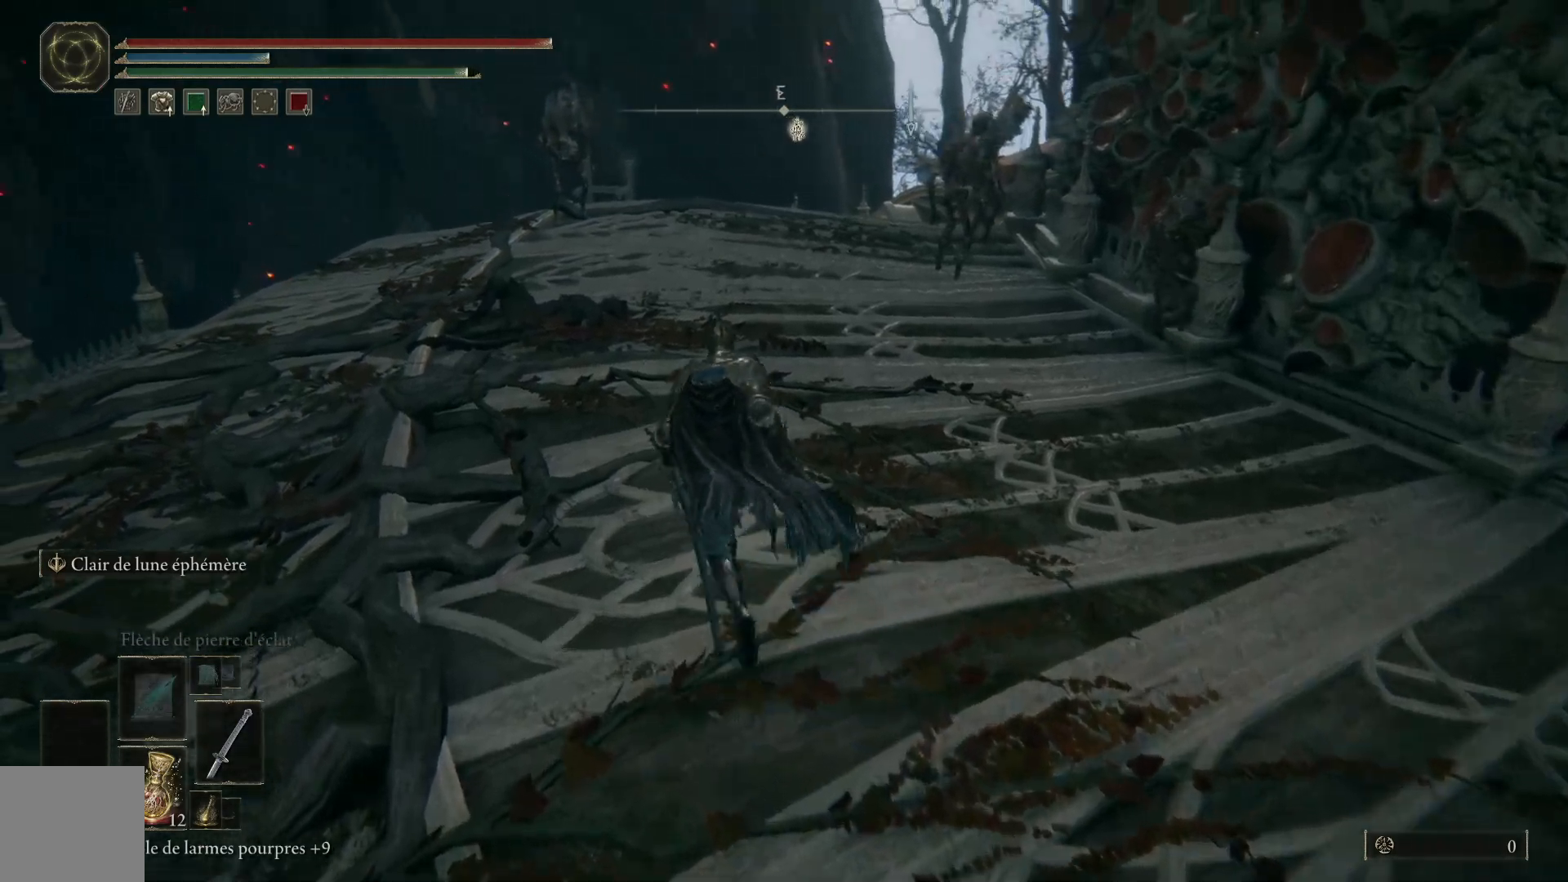
{"buttons": ["B"], "left_stick": "up", "right_stick": "center", "events": []}
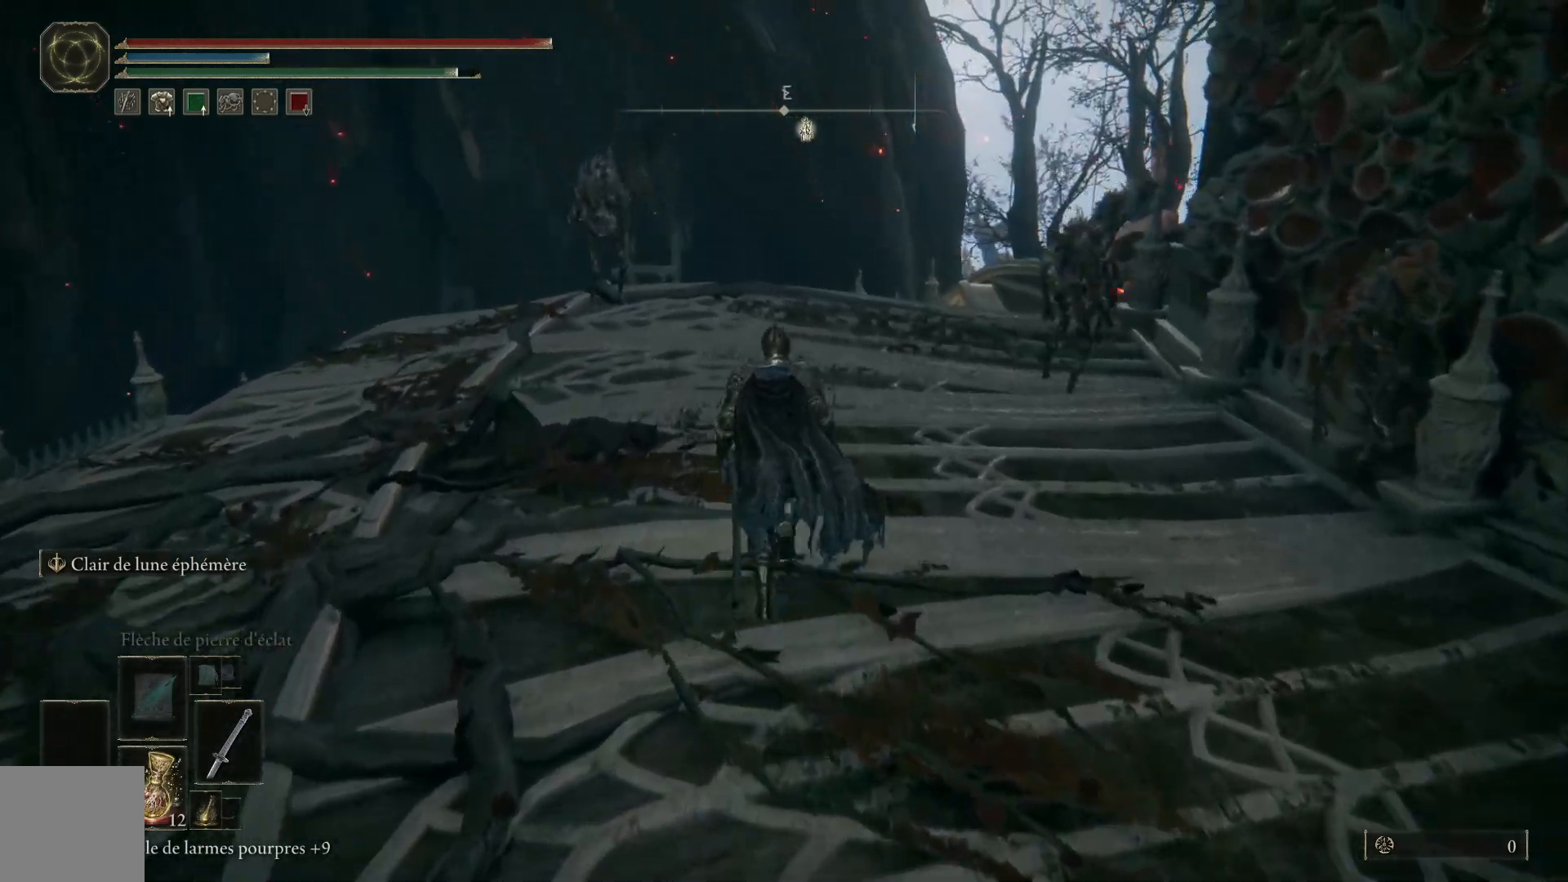
{"buttons": ["B"], "left_stick": "up", "right_stick": "center", "events": []}
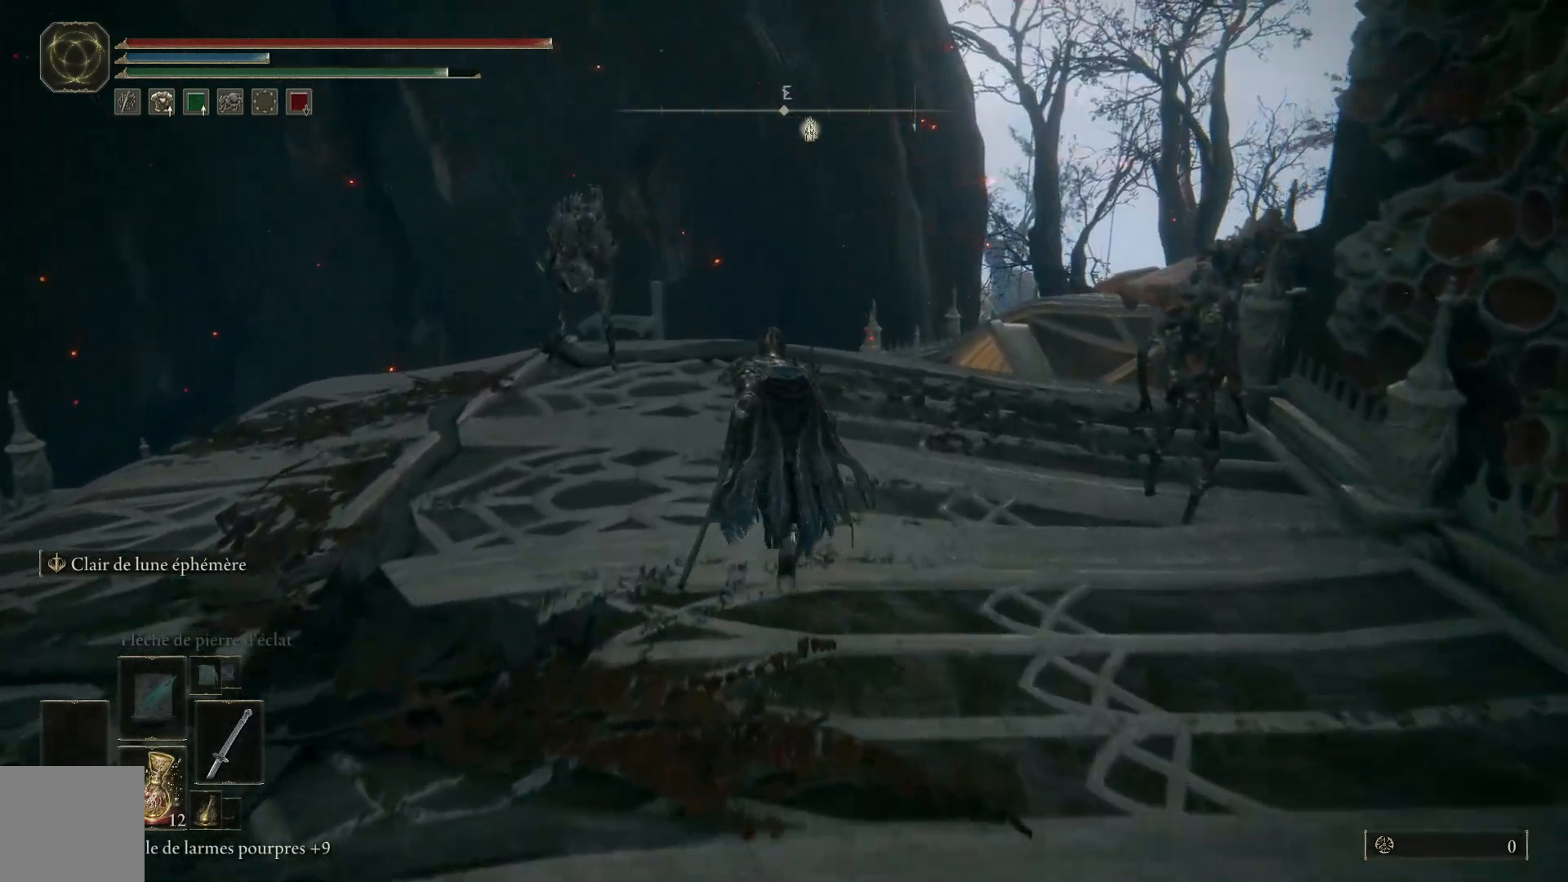
{"buttons": ["B"], "left_stick": "up-right", "right_stick": "center", "events": [[117, "left_stick", "up-right"]]}
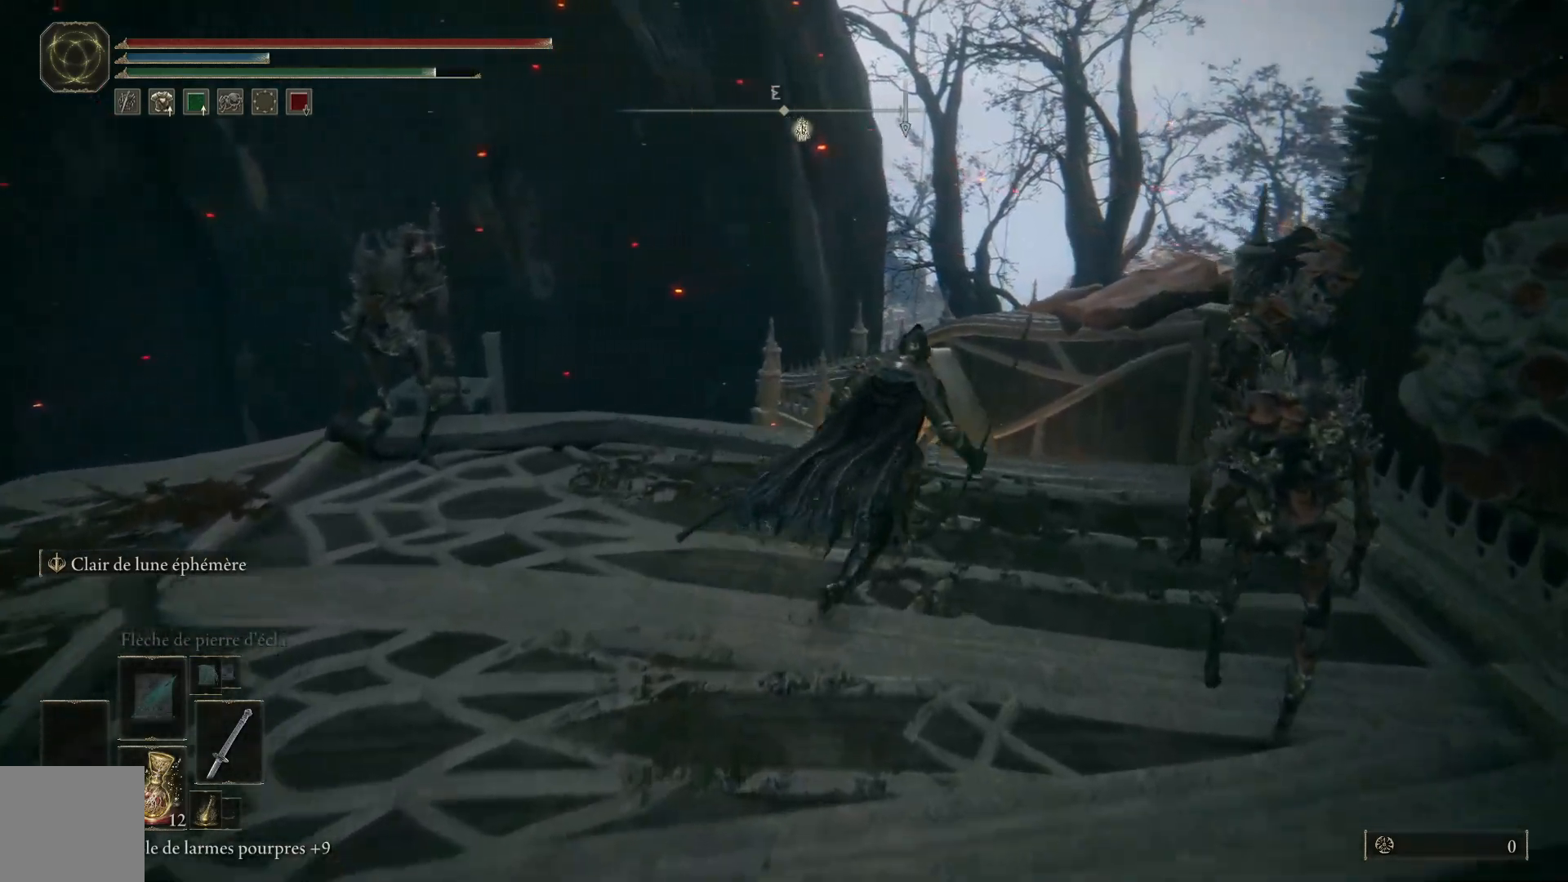
{"buttons": ["A", "B"], "left_stick": "up-right", "right_stick": "center", "events": [[500, "A", "down"]]}
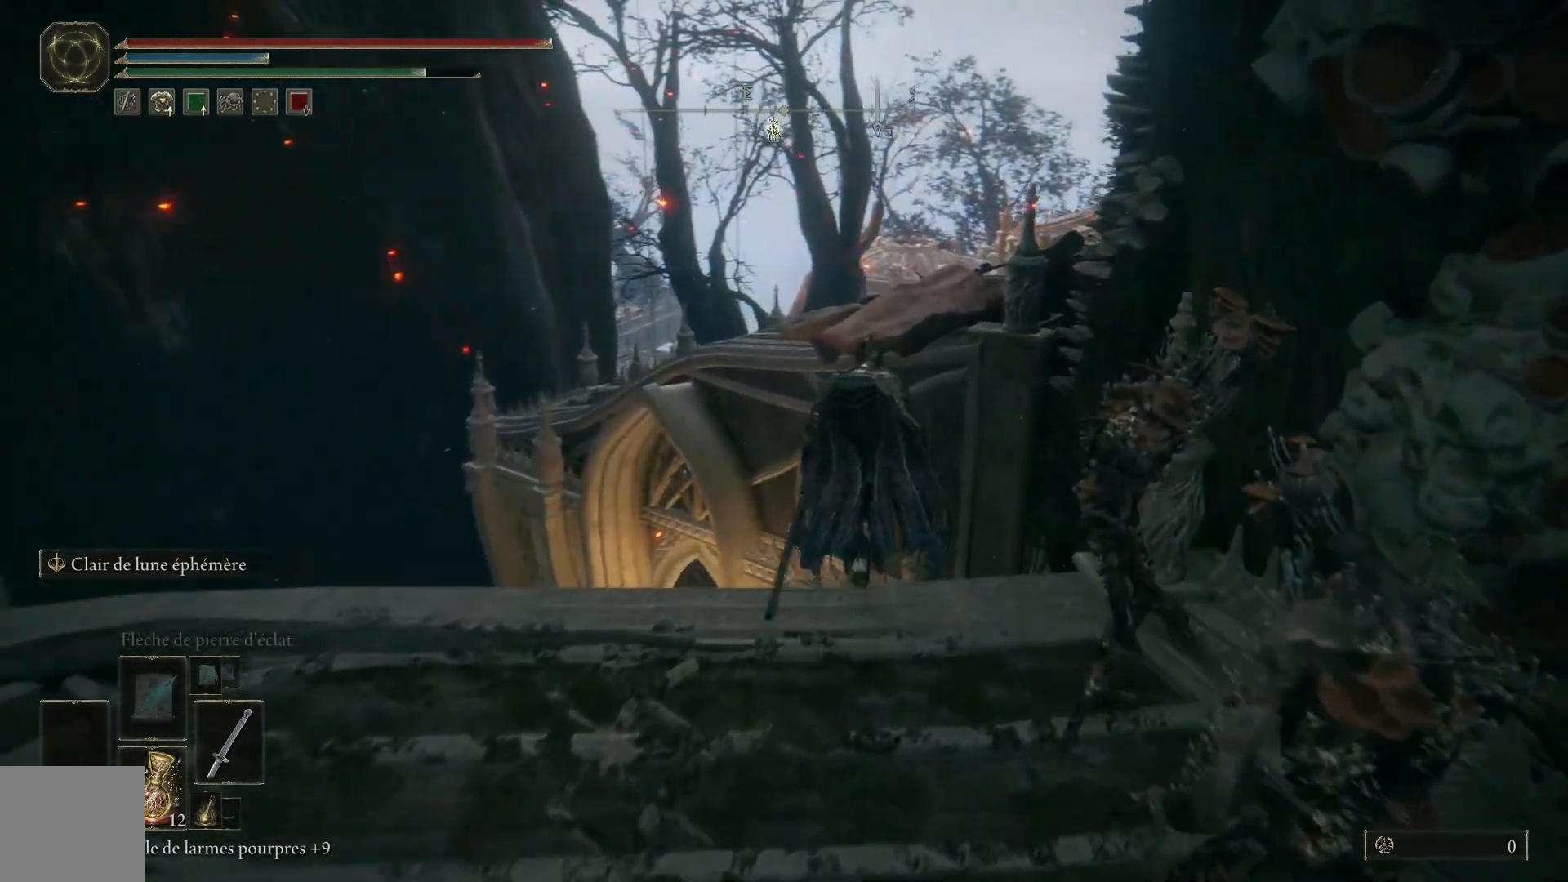
{"buttons": ["A", "B"], "left_stick": "up-right", "right_stick": "center", "events": []}
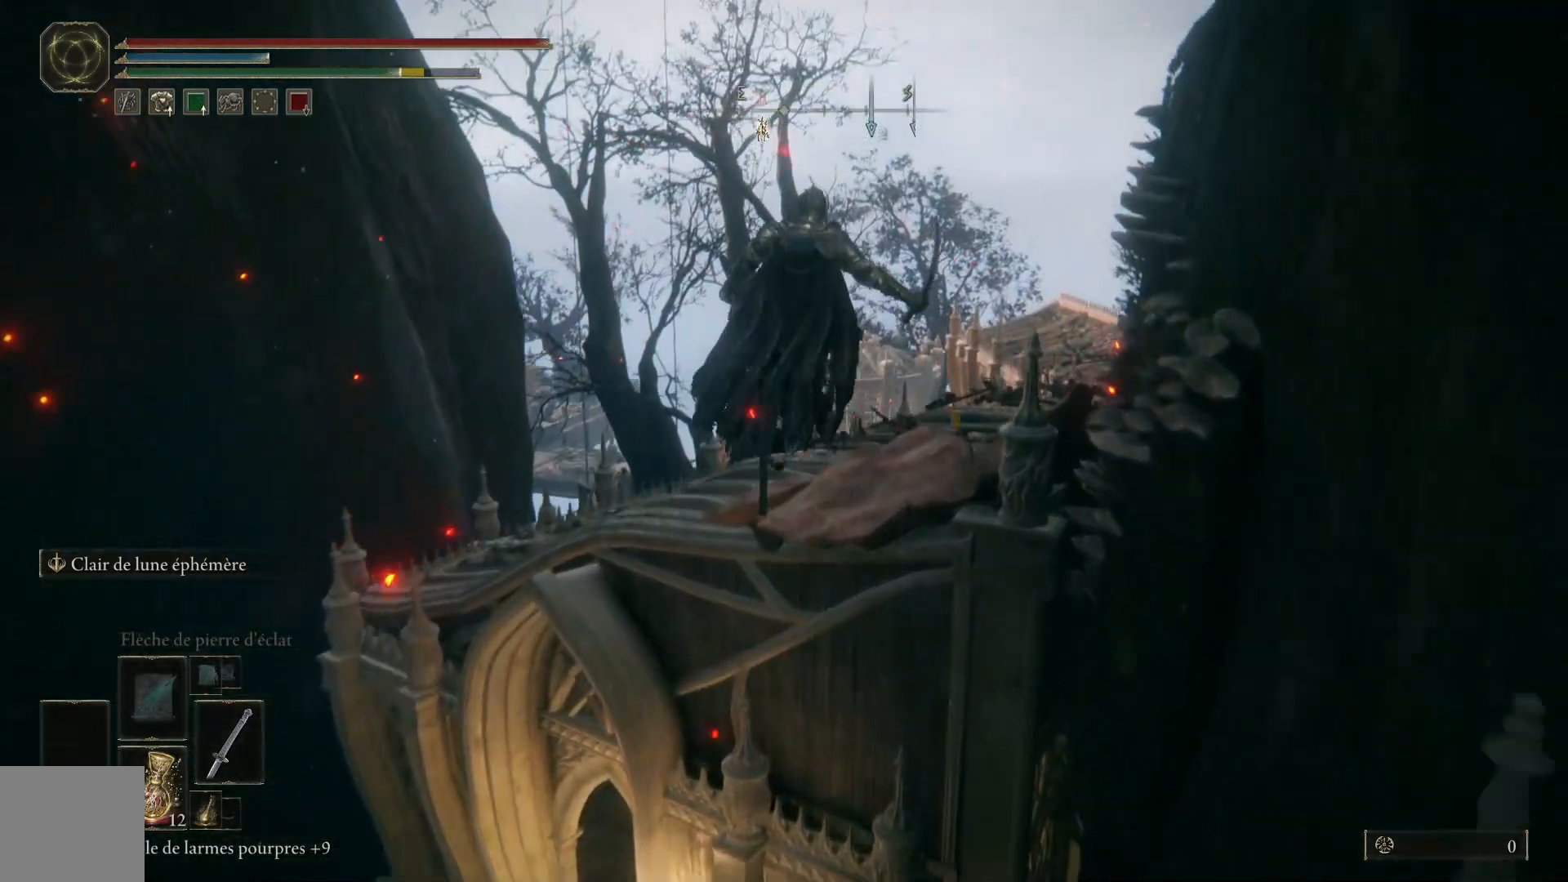
{"buttons": ["B"], "left_stick": "up-right", "right_stick": "center", "events": [[150, "A", "up"]]}
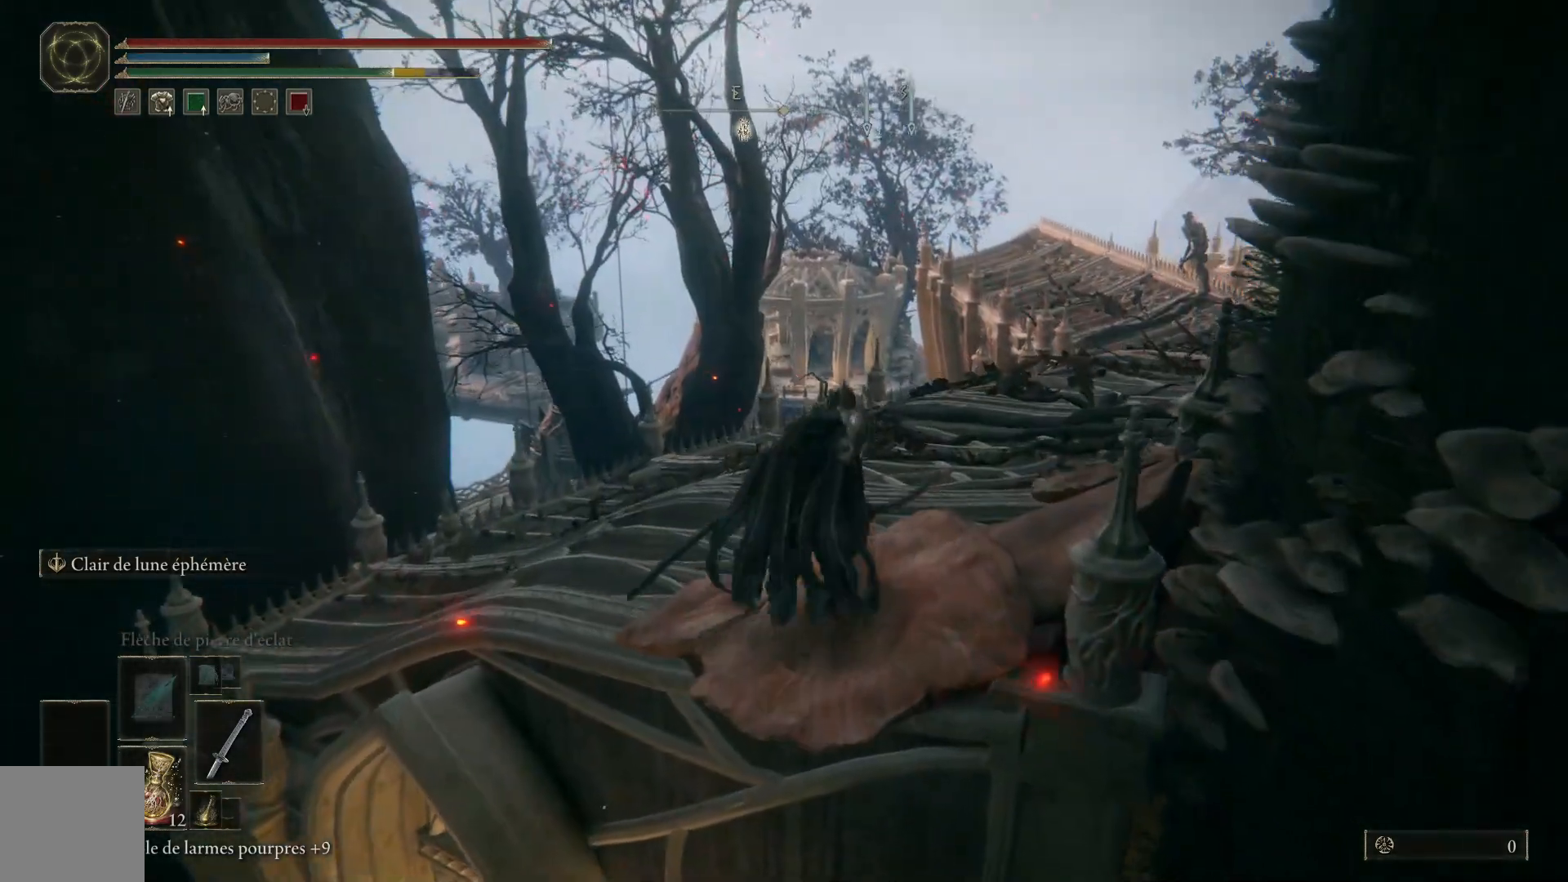
{"buttons": ["B"], "left_stick": "up-right", "right_stick": "center", "events": []}
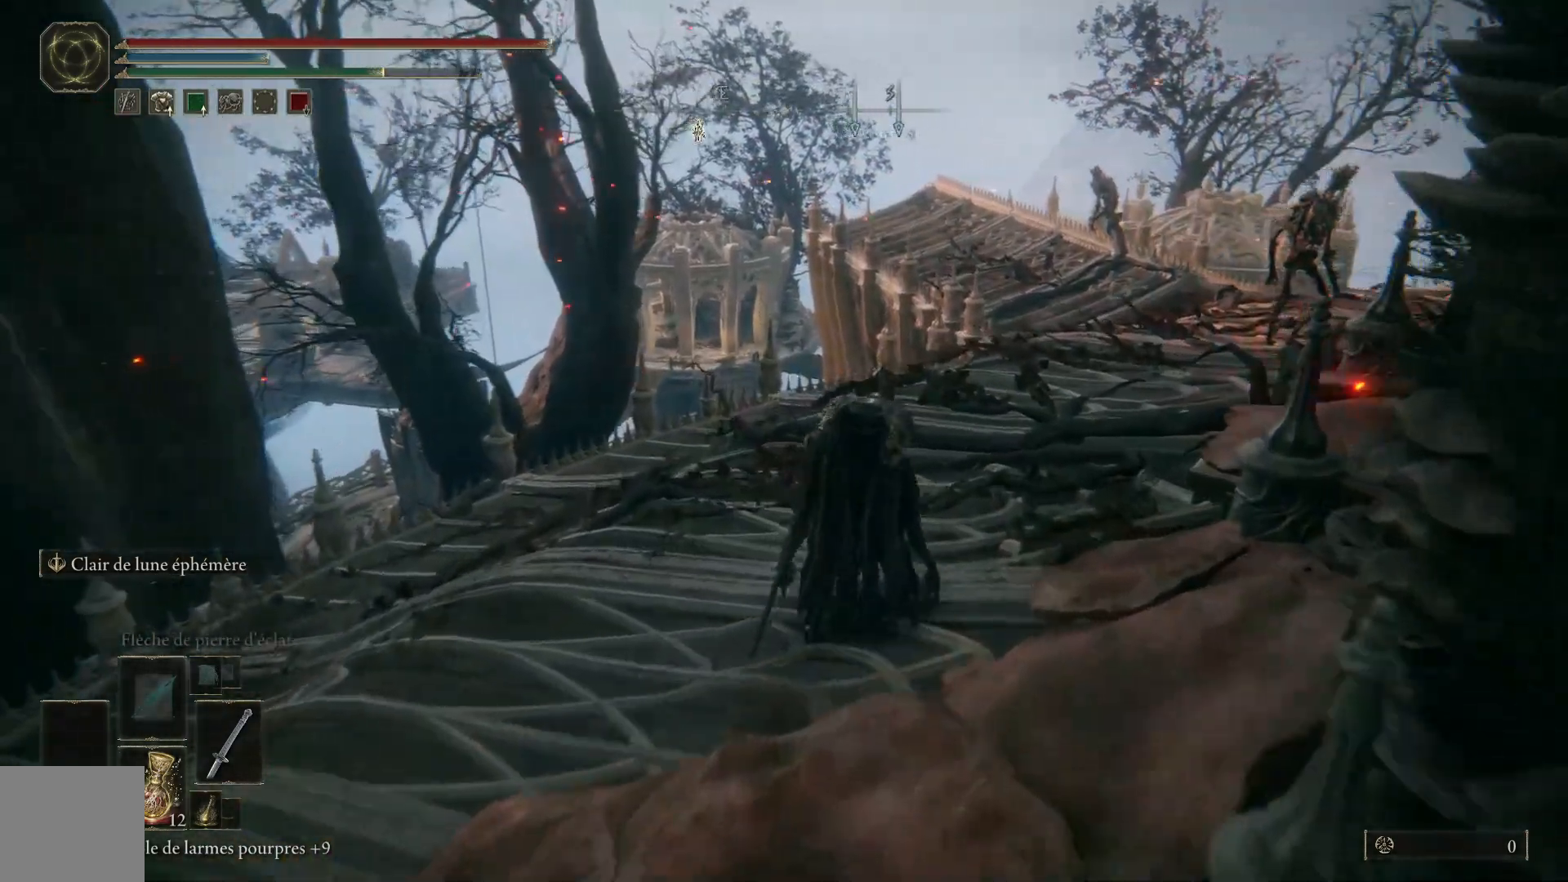
{"buttons": ["B"], "left_stick": "up-right", "right_stick": "center", "events": []}
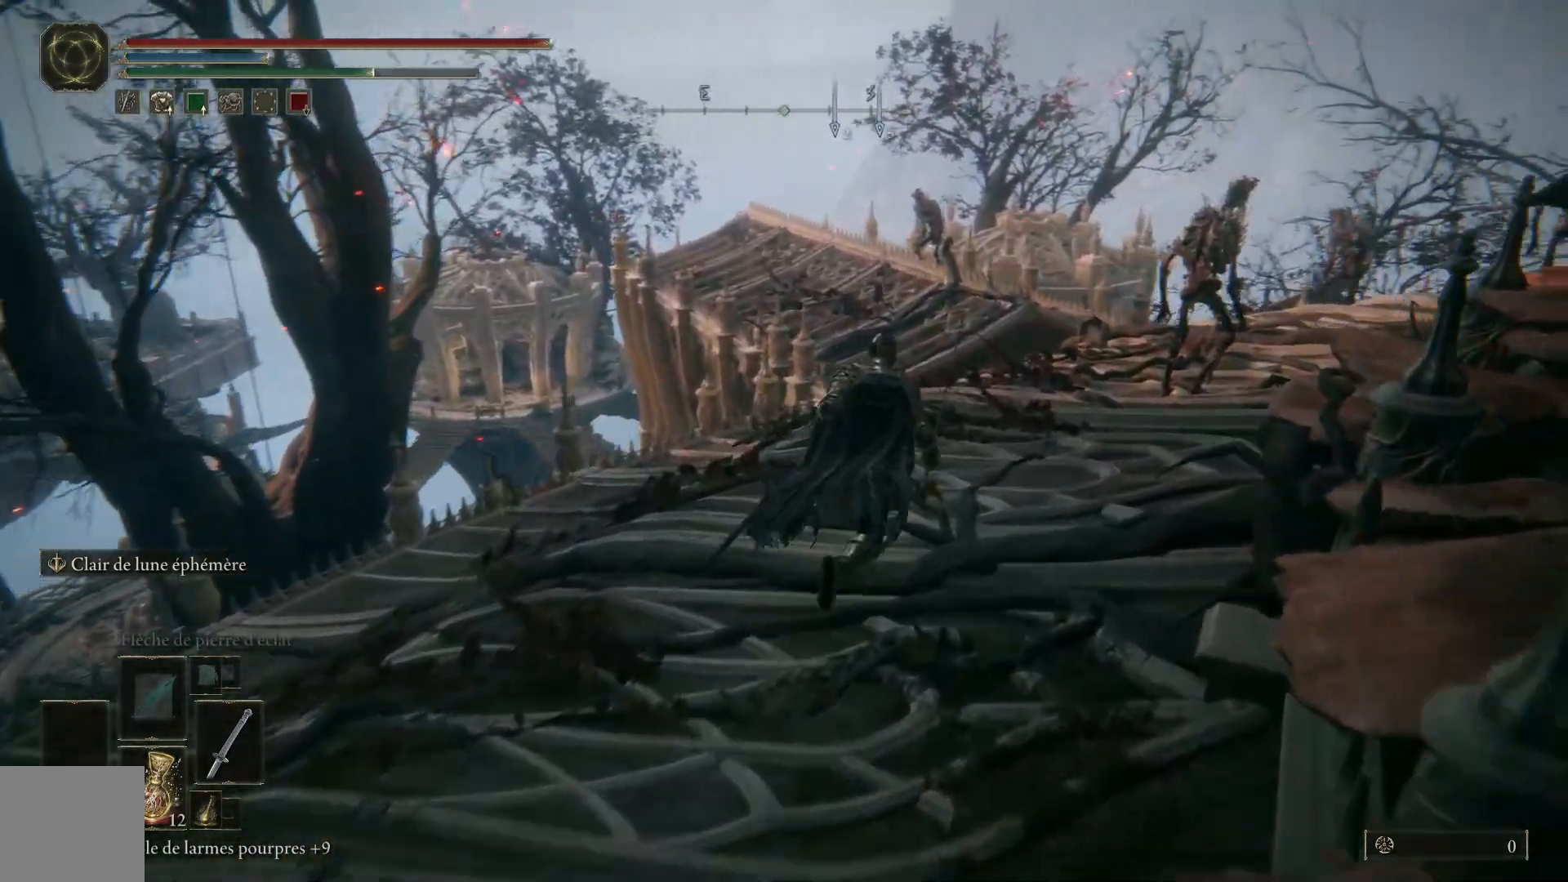
{"buttons": ["B"], "left_stick": "up", "right_stick": "center", "events": [[417, "left_stick", "up"]]}
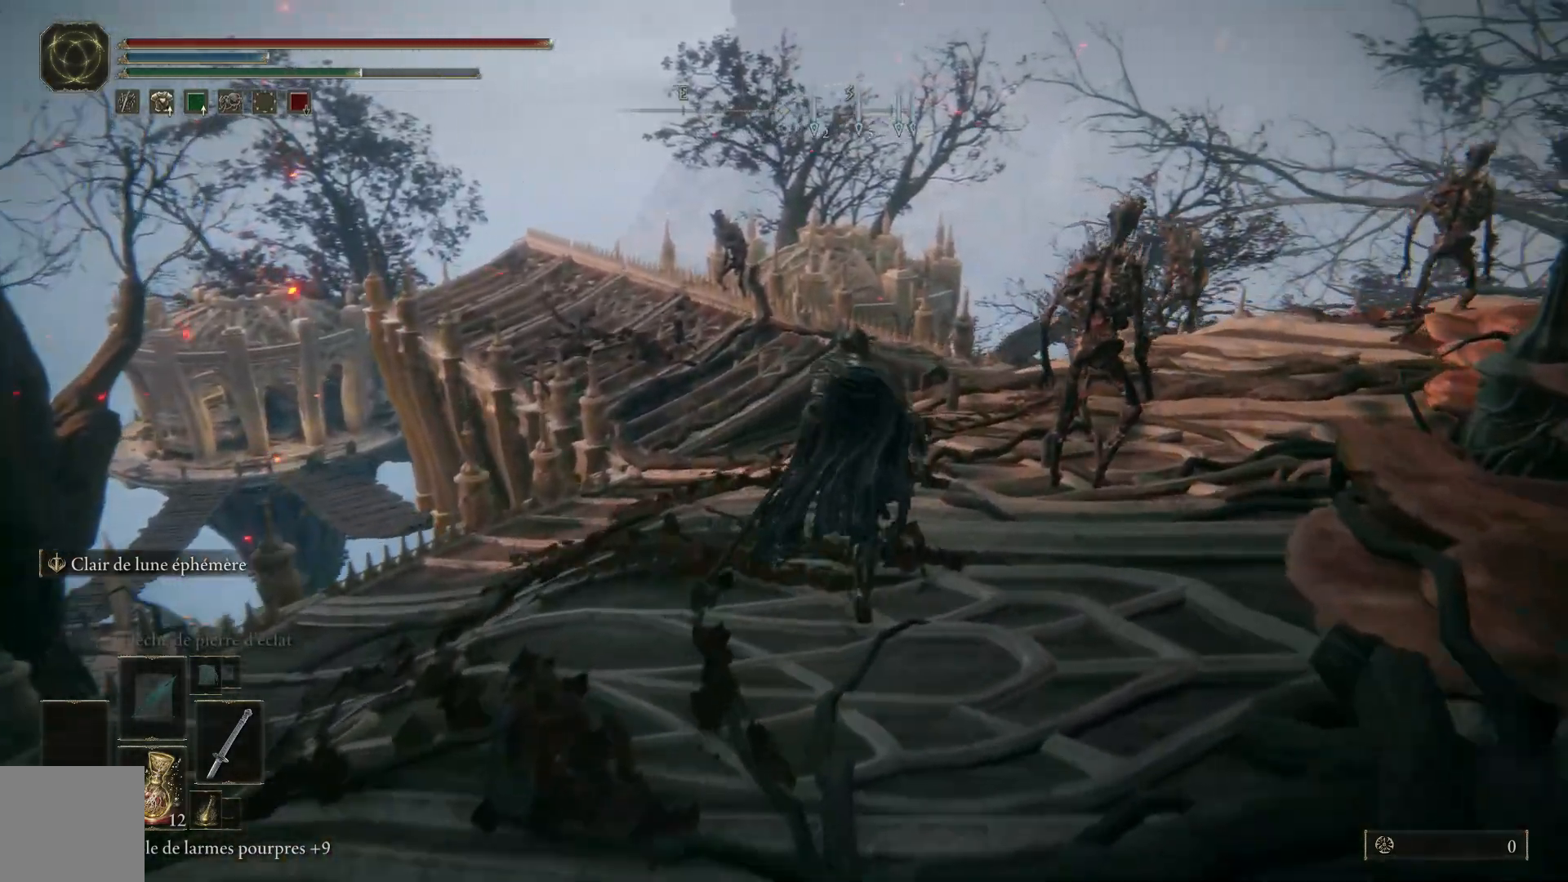
{"buttons": ["B"], "left_stick": "up", "right_stick": "center", "events": []}
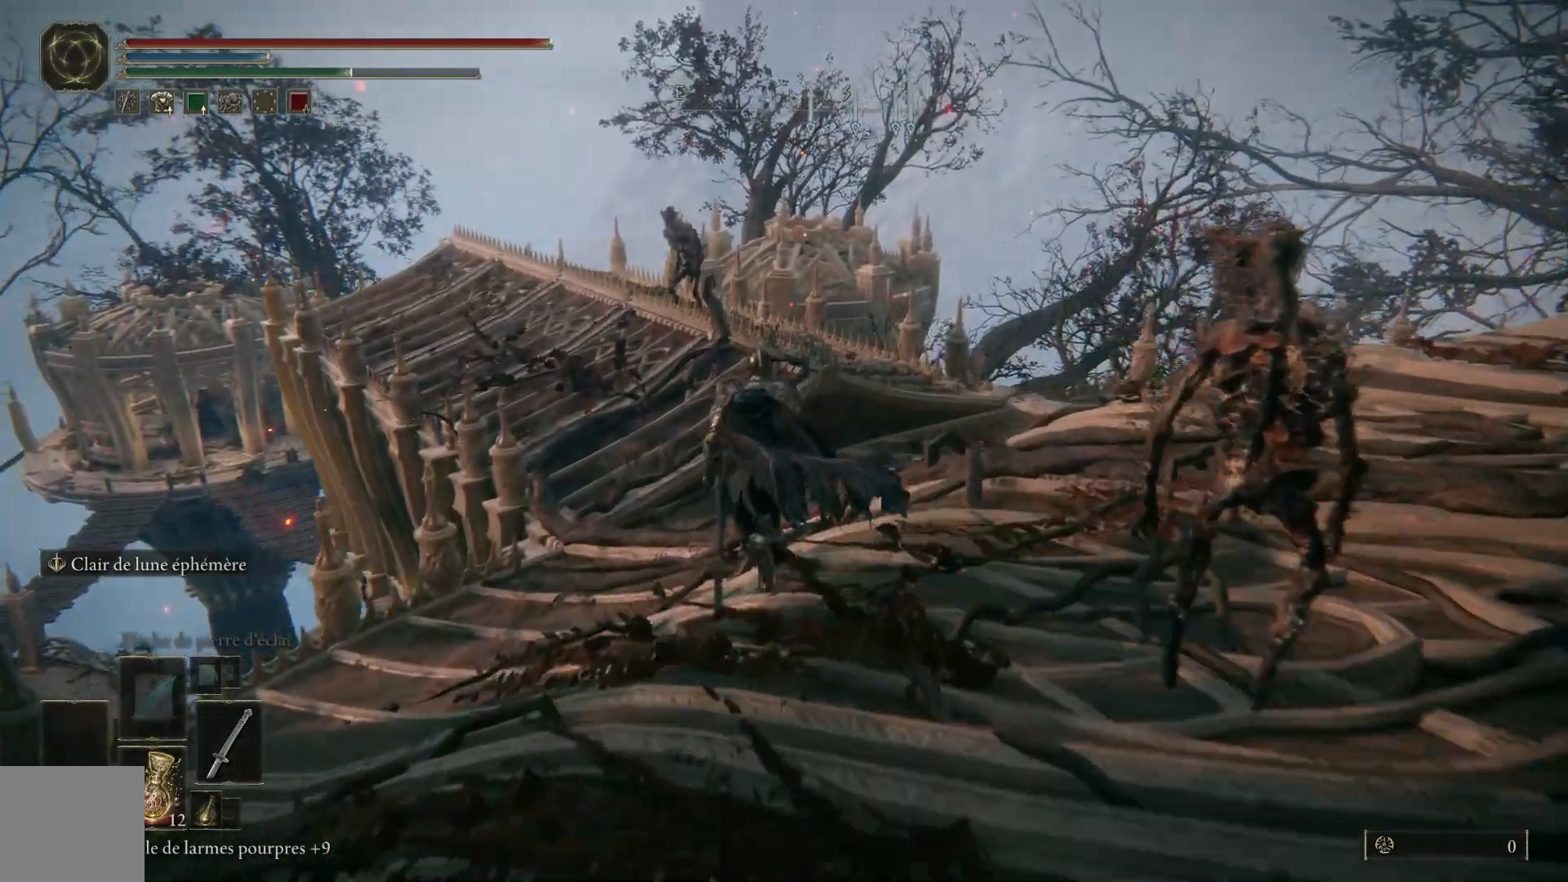
{"buttons": ["B"], "left_stick": "up", "right_stick": "center", "events": []}
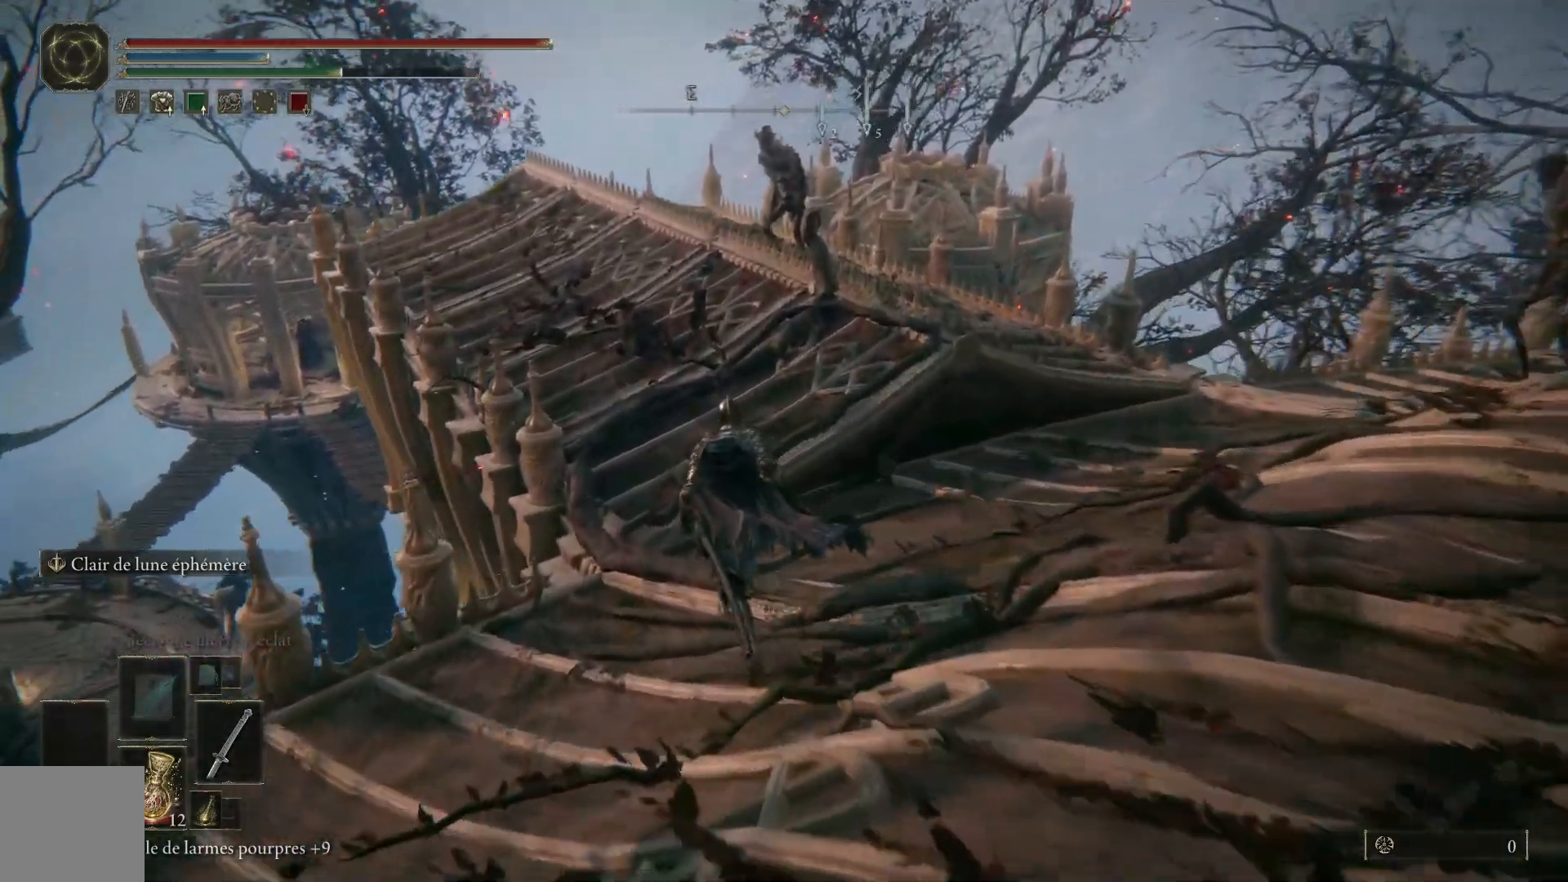
{"buttons": ["B"], "left_stick": "up", "right_stick": "center", "events": [[17, "A", "down"], [300, "A", "up"]]}
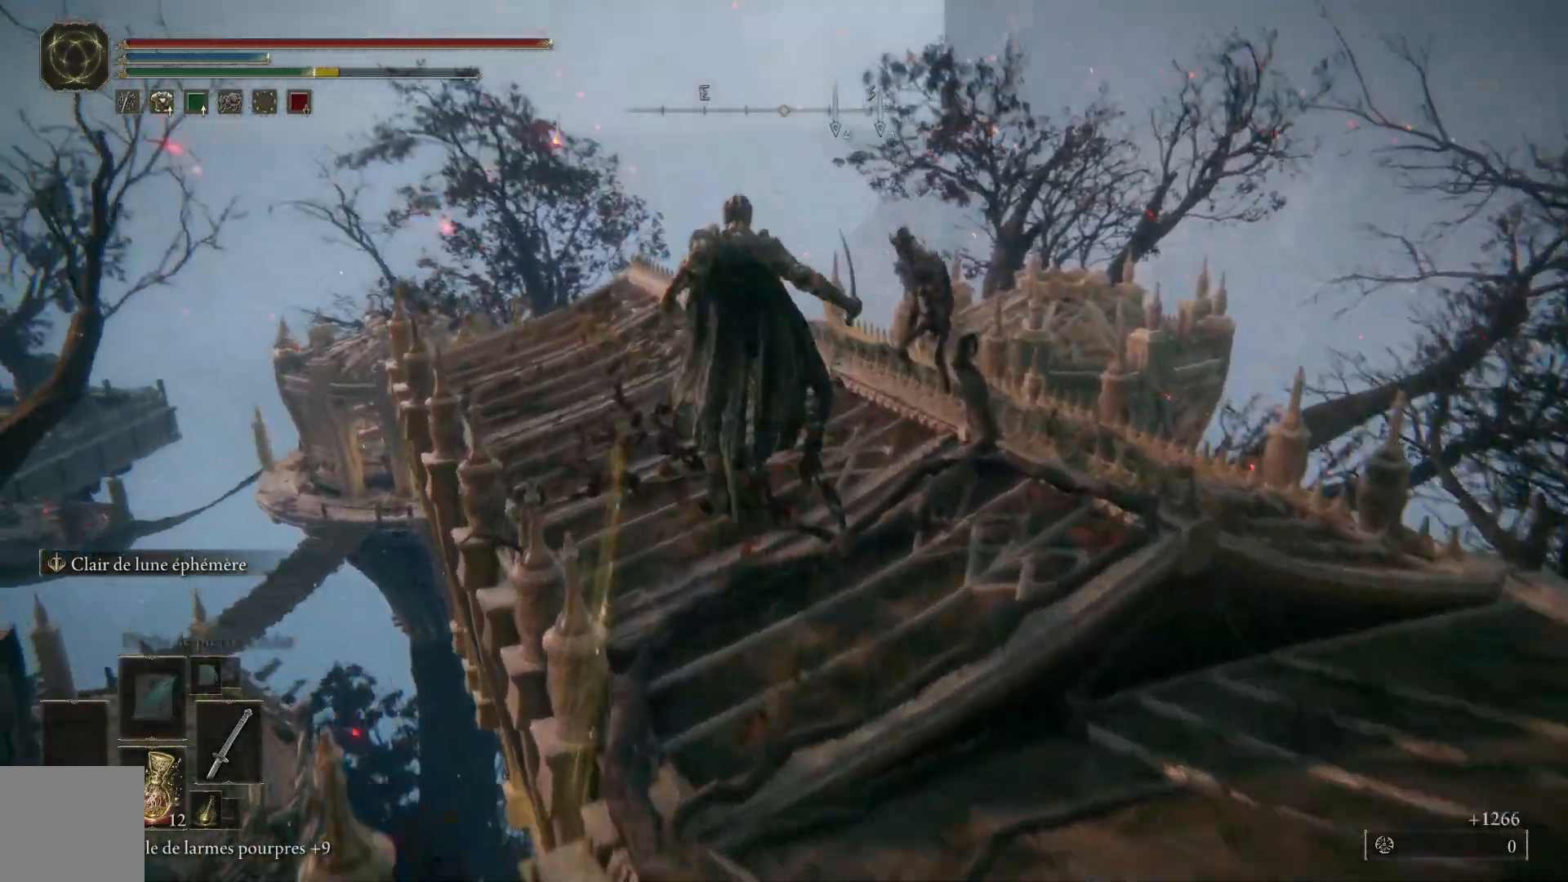
{"buttons": ["B"], "left_stick": "up", "right_stick": "center", "events": []}